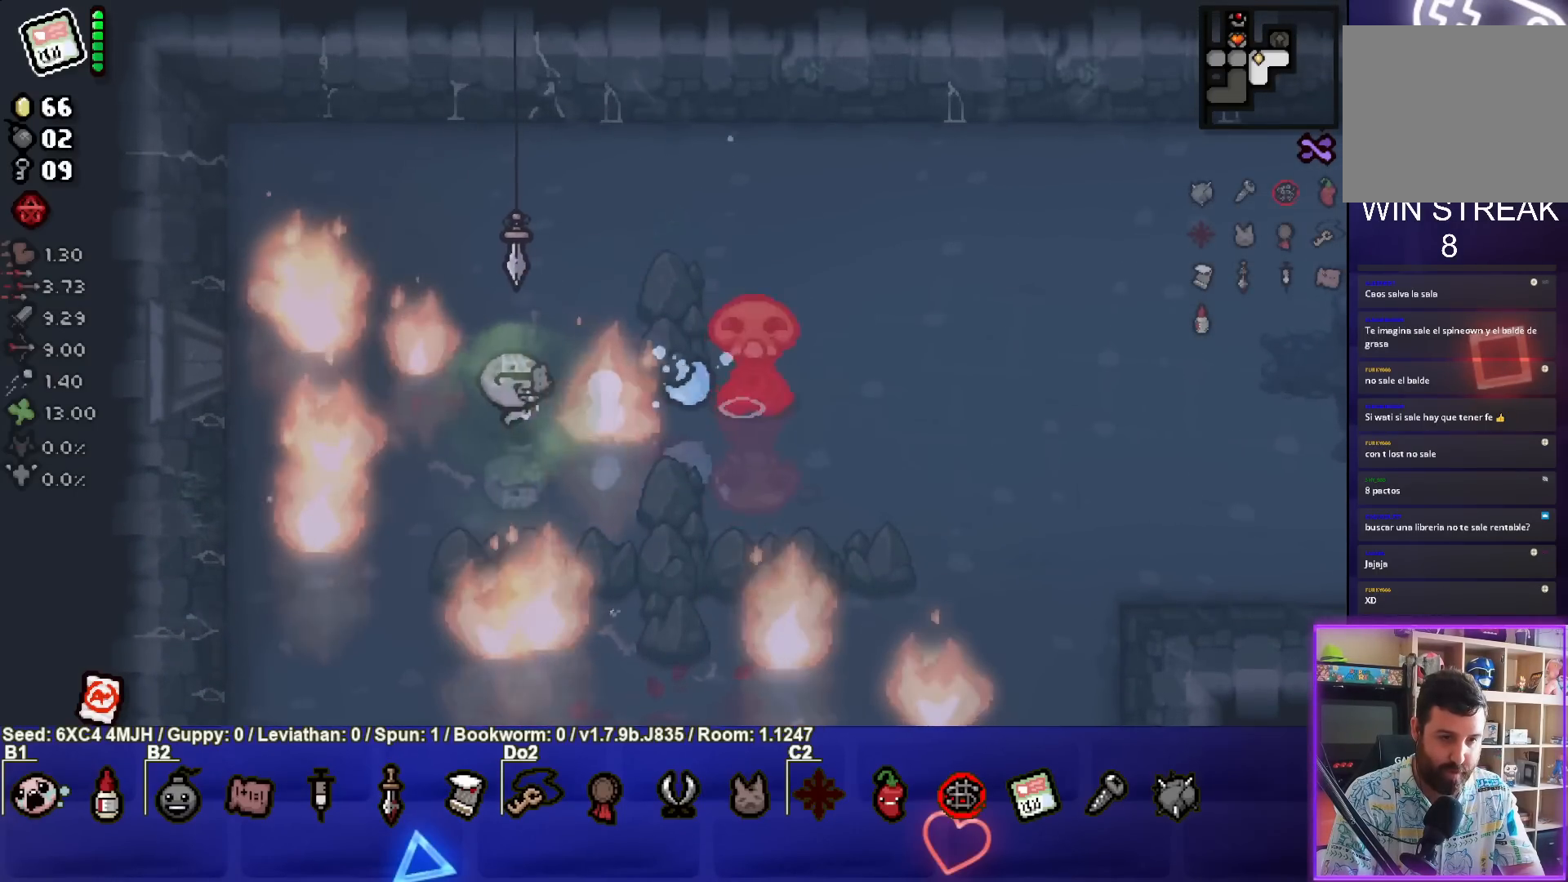
Gameplay with a controller (PlayStation layout); each line is a JSON object with the inputs held at the frame after it. "events" lists button and stick changes between this image and that frame as [ms after this image, input, new state], when the widget could be followed in between.
{"buttons": [], "left_stick": "down", "right_stick": "center", "events": [[317, "left_stick", "down-left"], [467, "left_stick", "down"], [500, "CIRCLE", "up"]]}
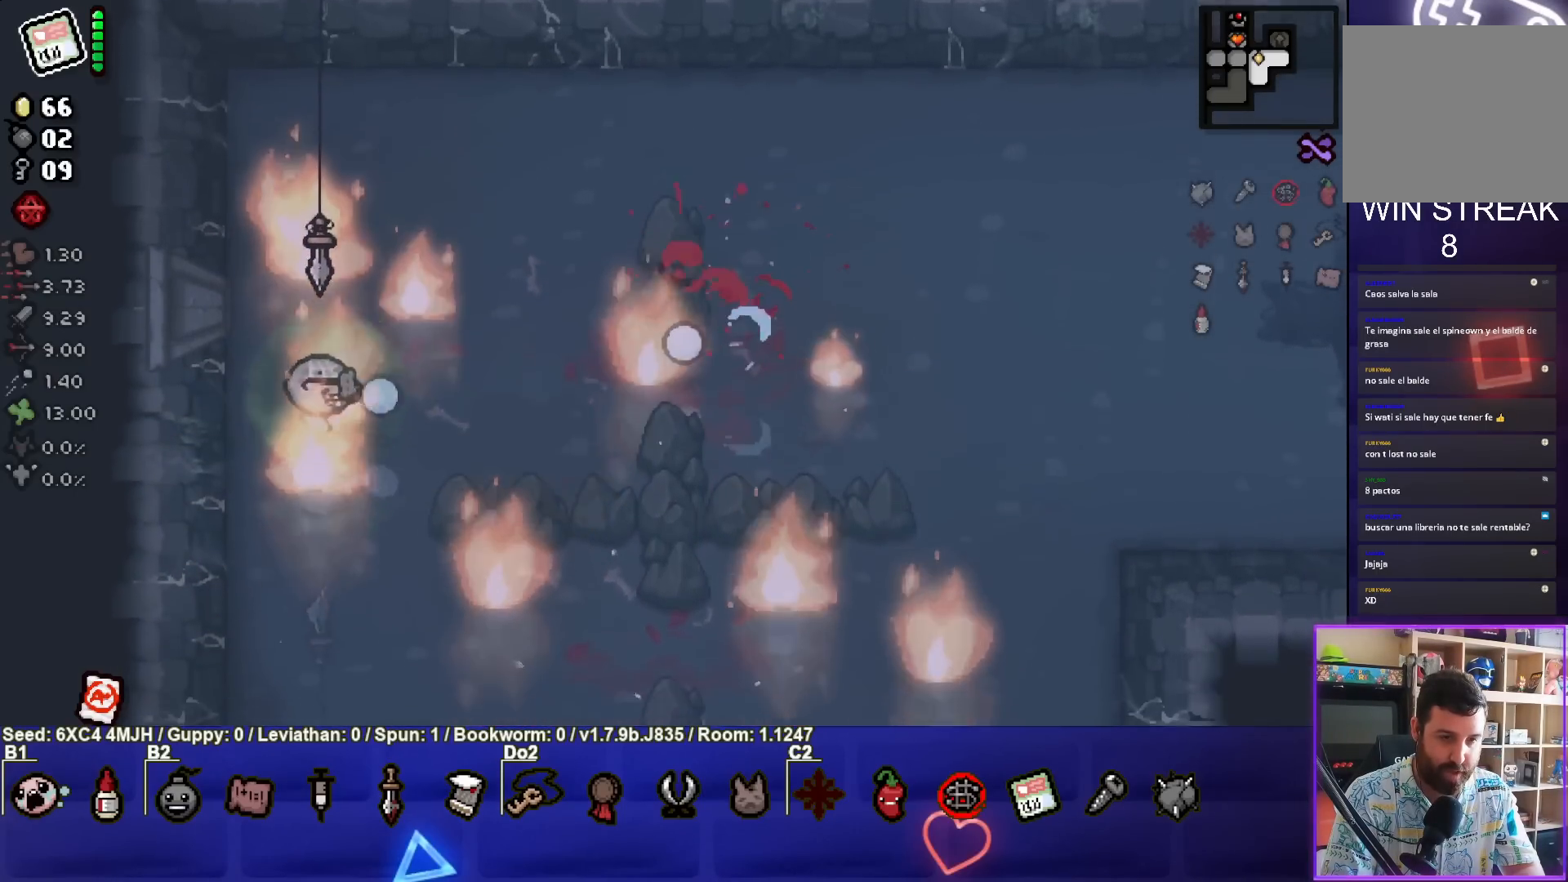
{"buttons": [], "left_stick": "up-right", "right_stick": "center", "events": [[200, "left_stick", "center"], [250, "left_stick", "up"], [400, "left_stick", "up-right"]]}
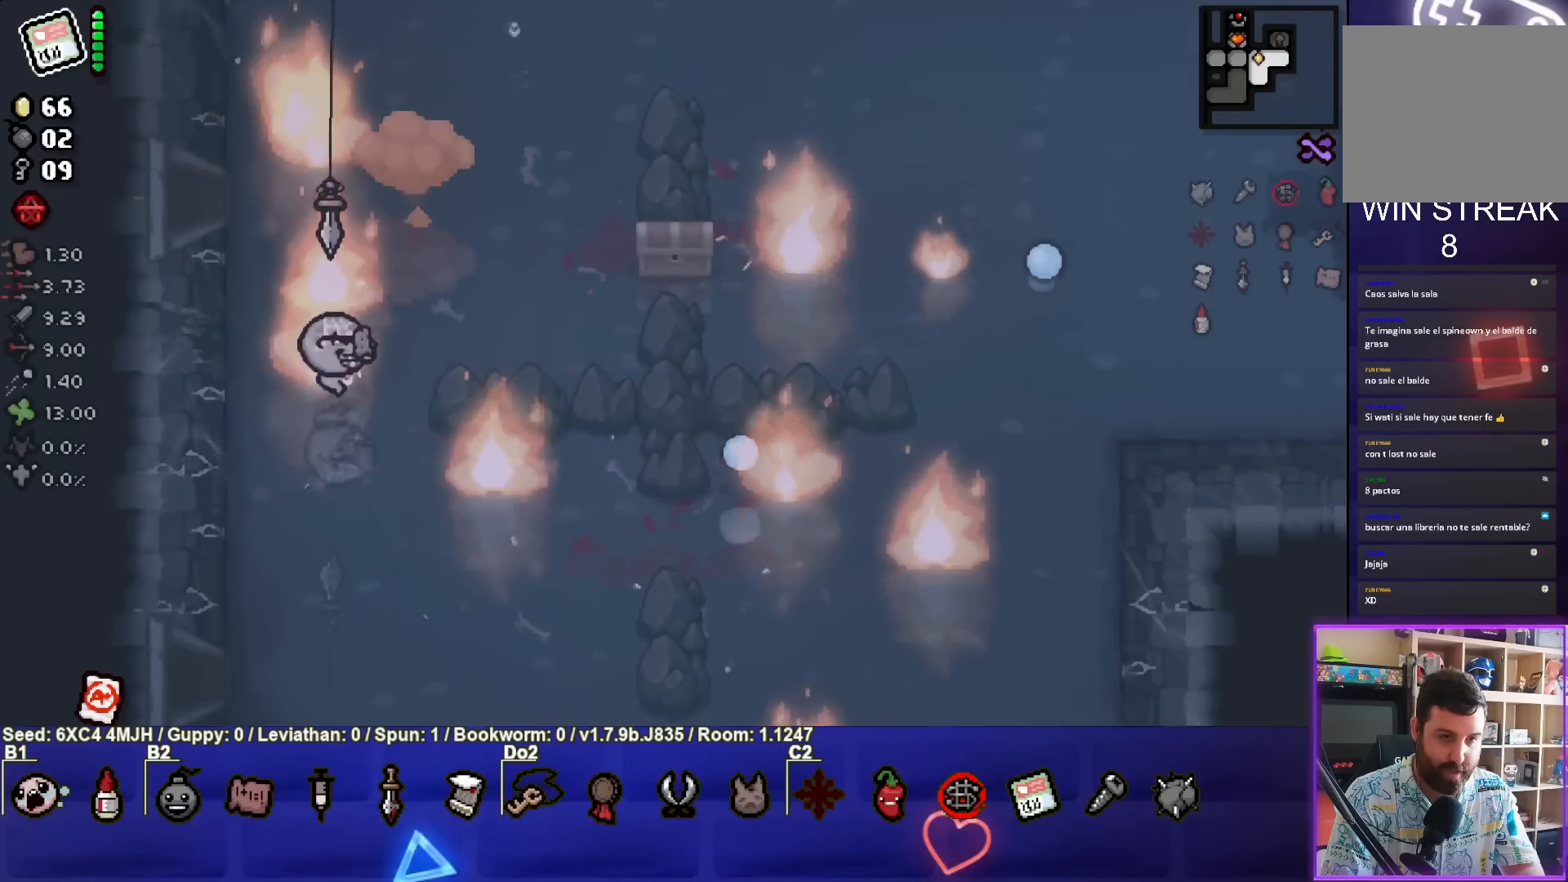
{"buttons": [], "left_stick": "center", "right_stick": "center", "events": [[433, "left_stick", "center"]]}
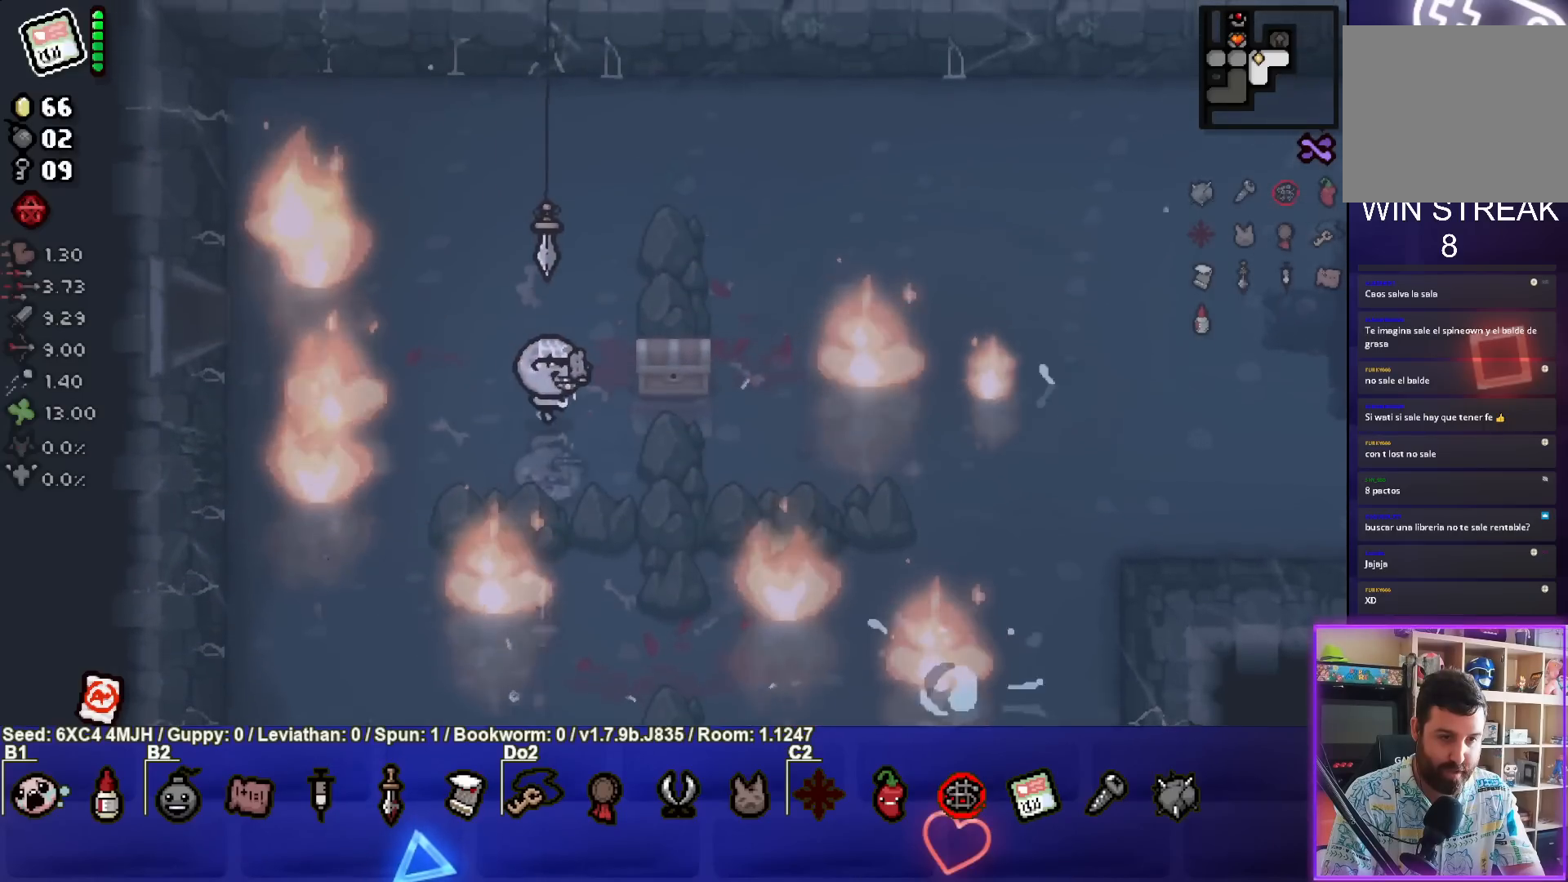
{"buttons": [], "left_stick": "center", "right_stick": "center", "events": [[117, "left_stick", "up-right"], [200, "left_stick", "center"]]}
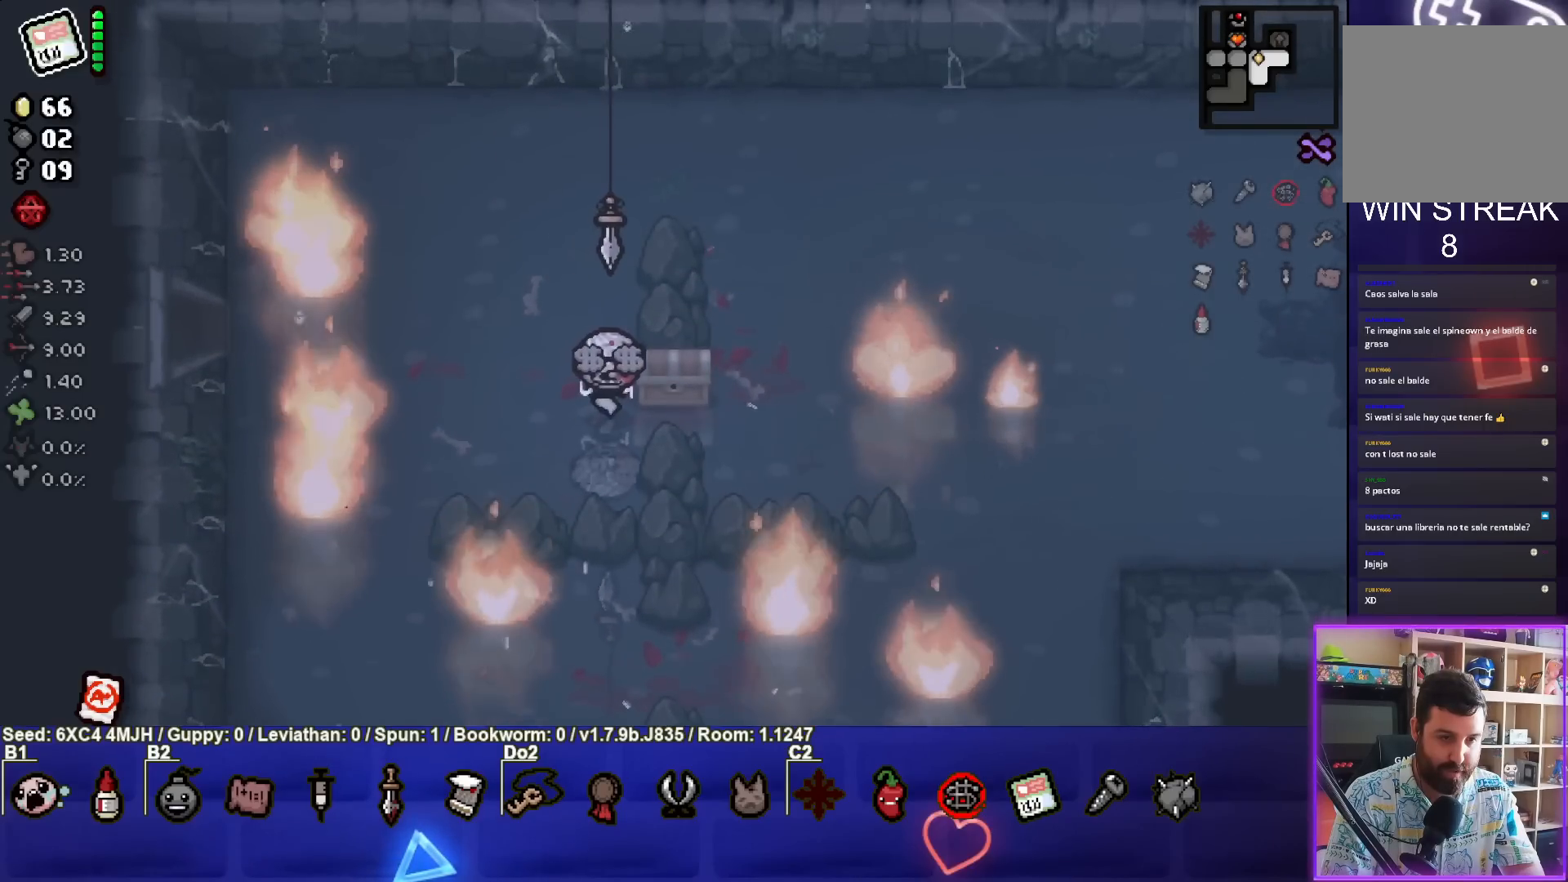
{"buttons": [], "left_stick": "down-left", "right_stick": "center", "events": [[217, "left_stick", "right"], [400, "left_stick", "down"], [450, "left_stick", "down-left"]]}
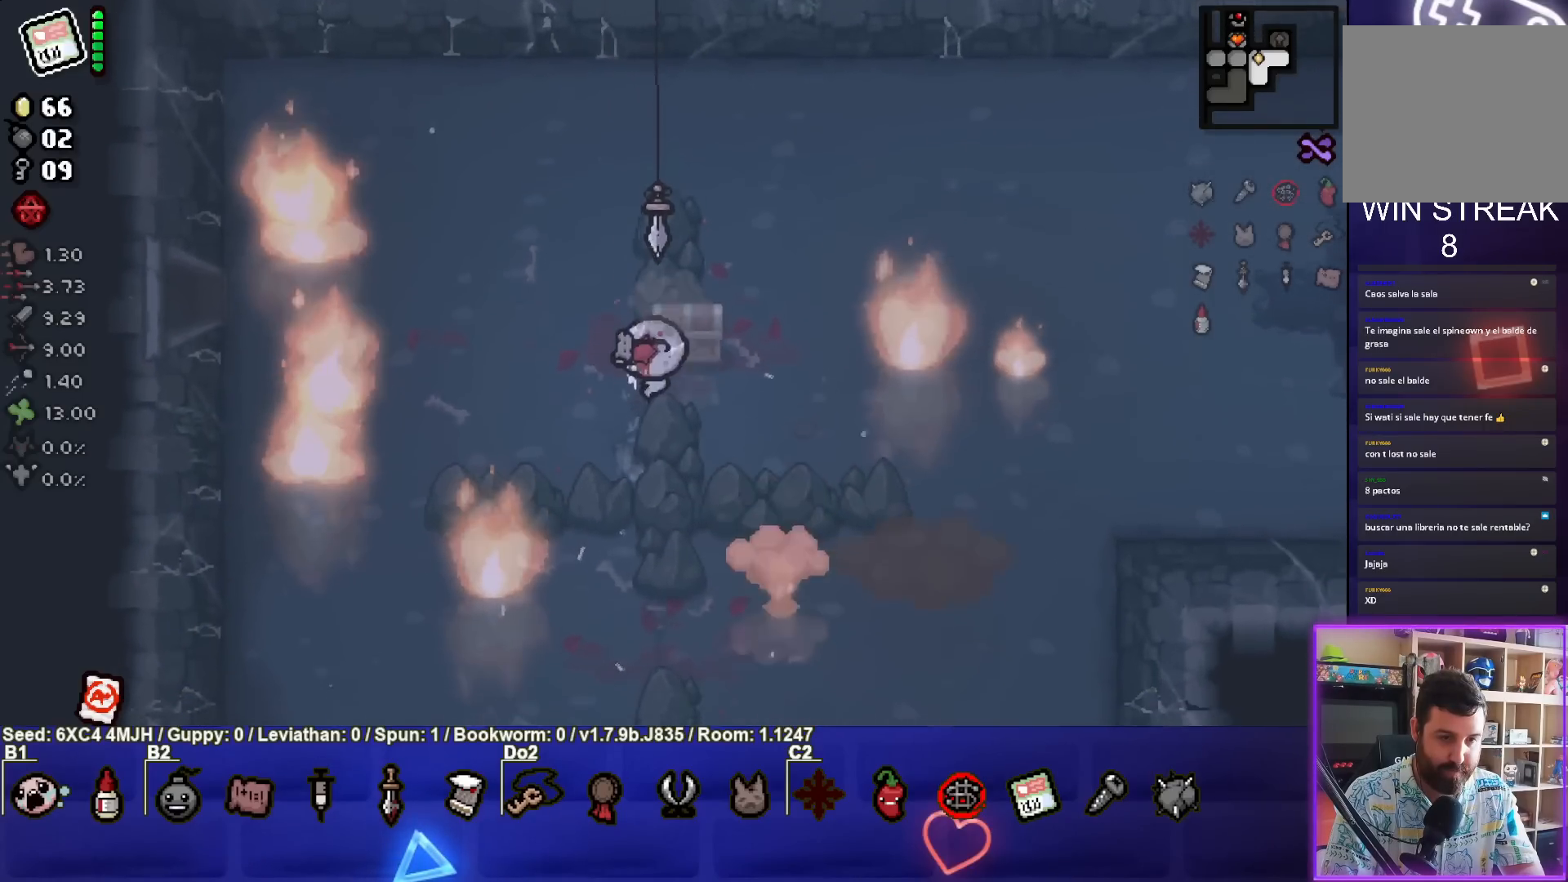
{"buttons": [], "left_stick": "up", "right_stick": "center", "events": [[200, "left_stick", "center"], [383, "left_stick", "up"]]}
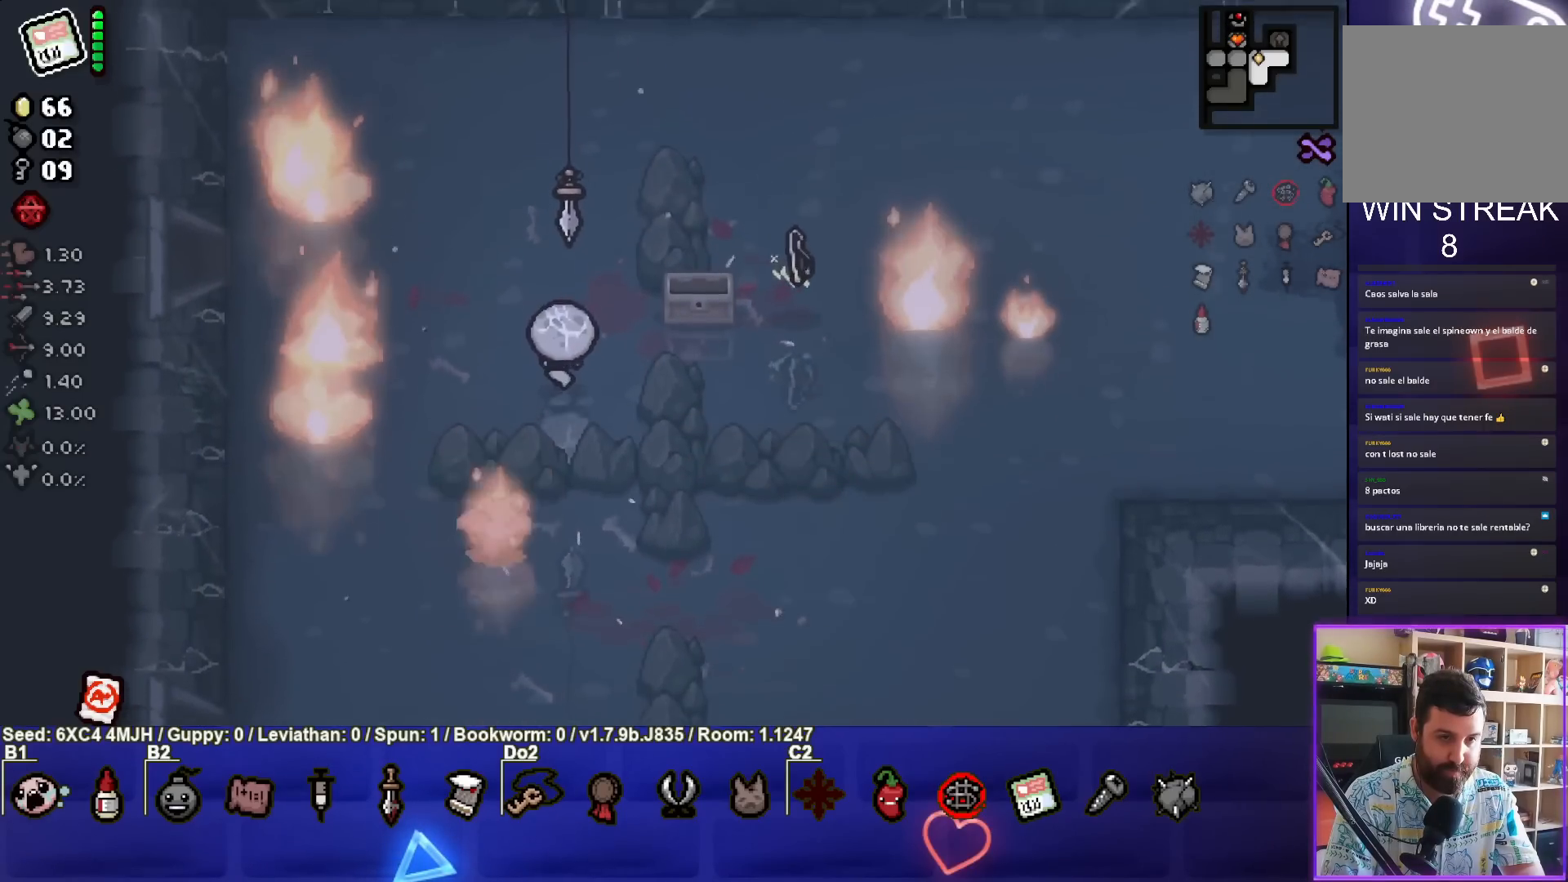
{"buttons": [], "left_stick": "up-right", "right_stick": "center", "events": [[217, "left_stick", "up-right"]]}
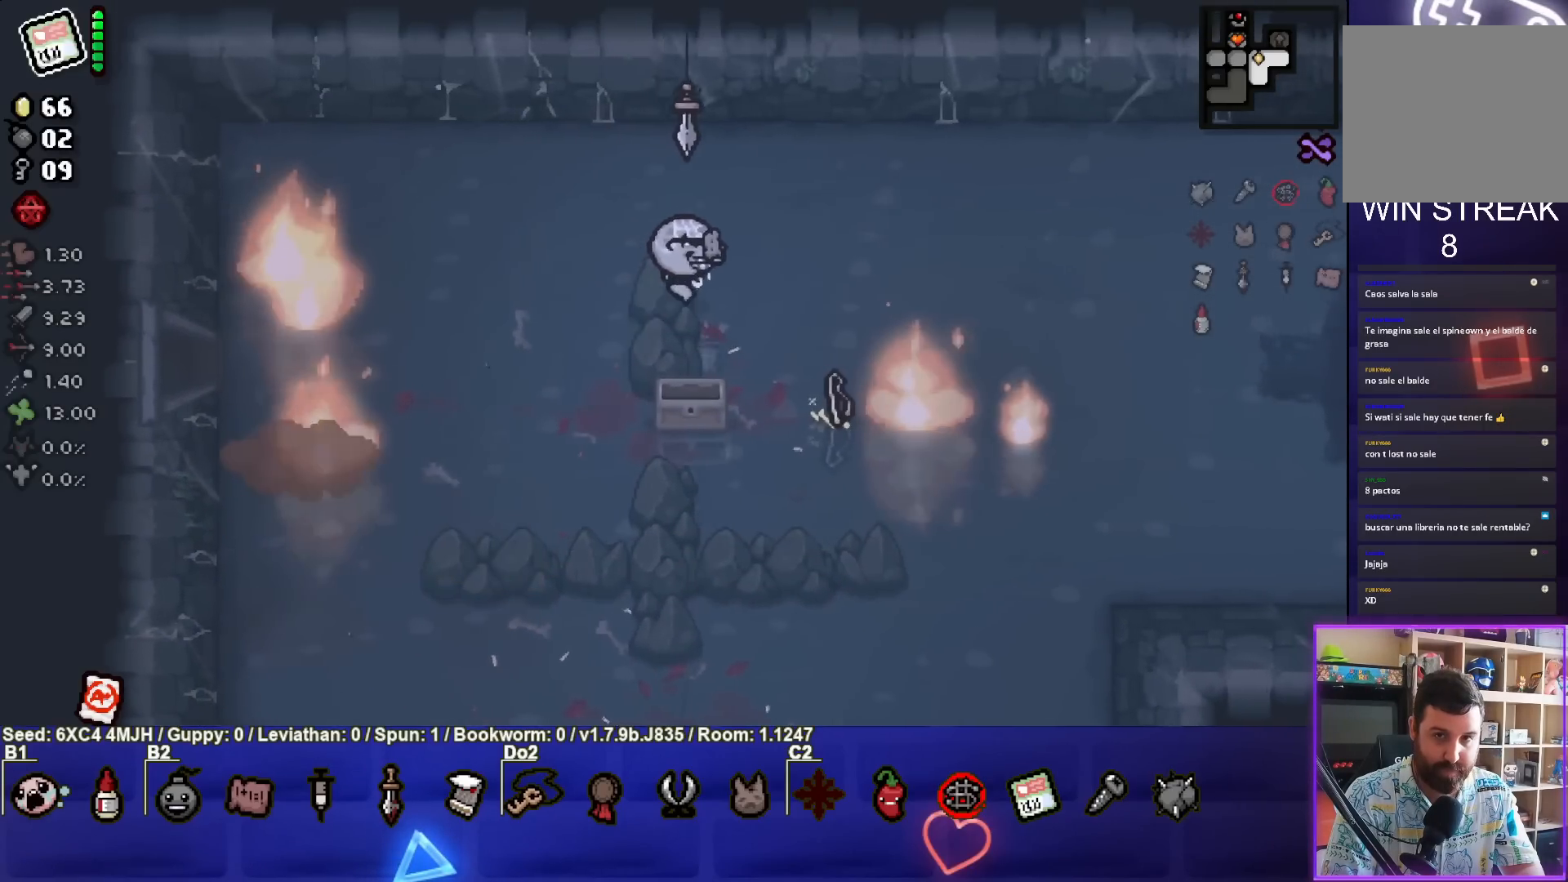
{"buttons": [], "left_stick": "right", "right_stick": "center", "events": [[200, "left_stick", "right"]]}
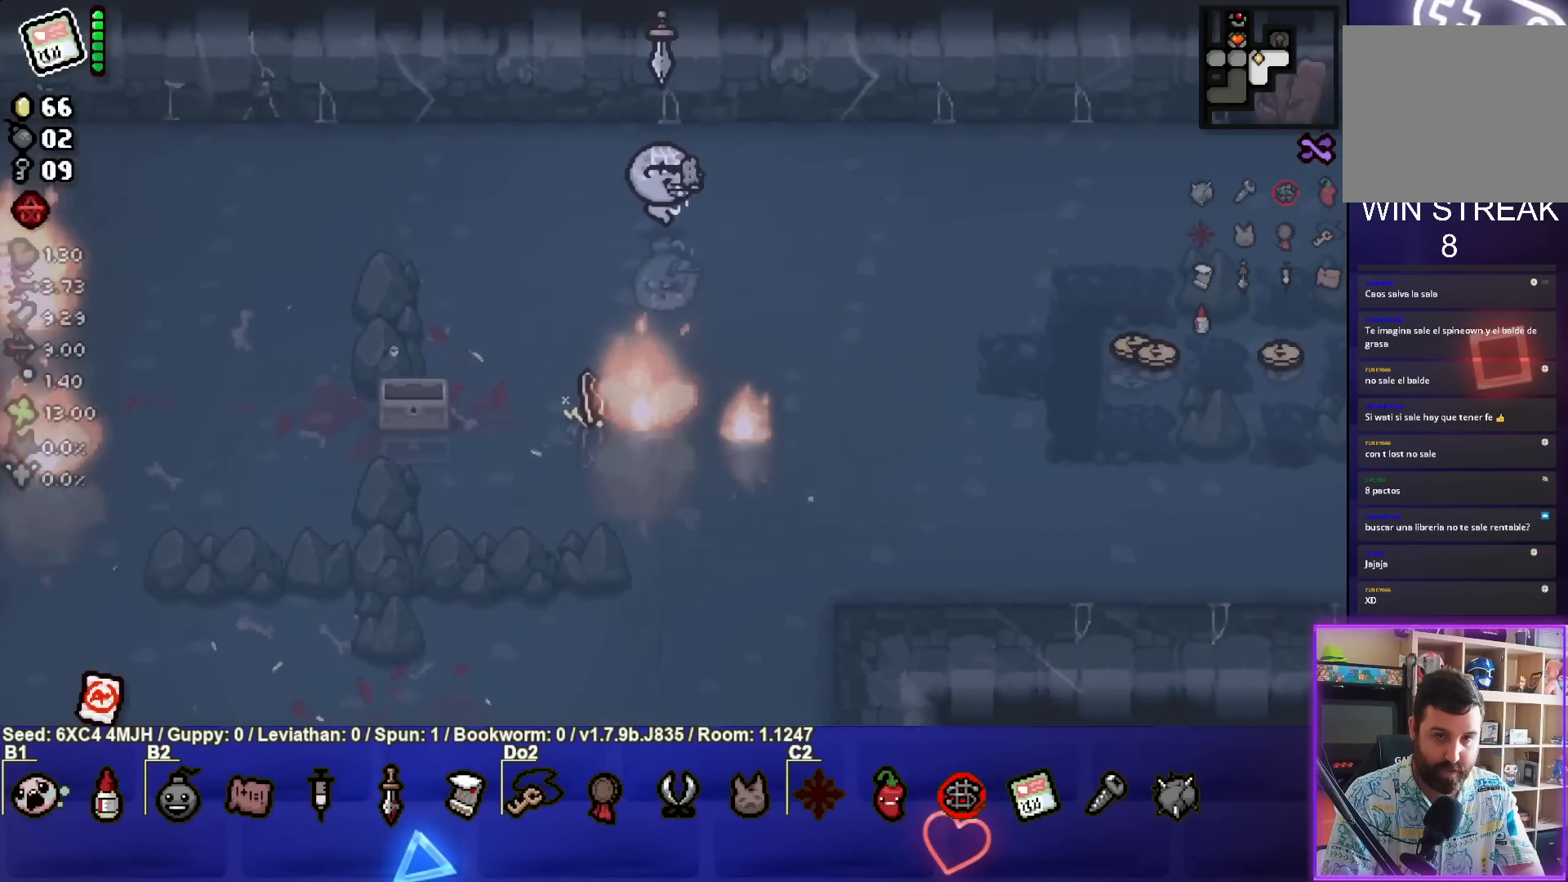
{"buttons": [], "left_stick": "right", "right_stick": "center", "events": []}
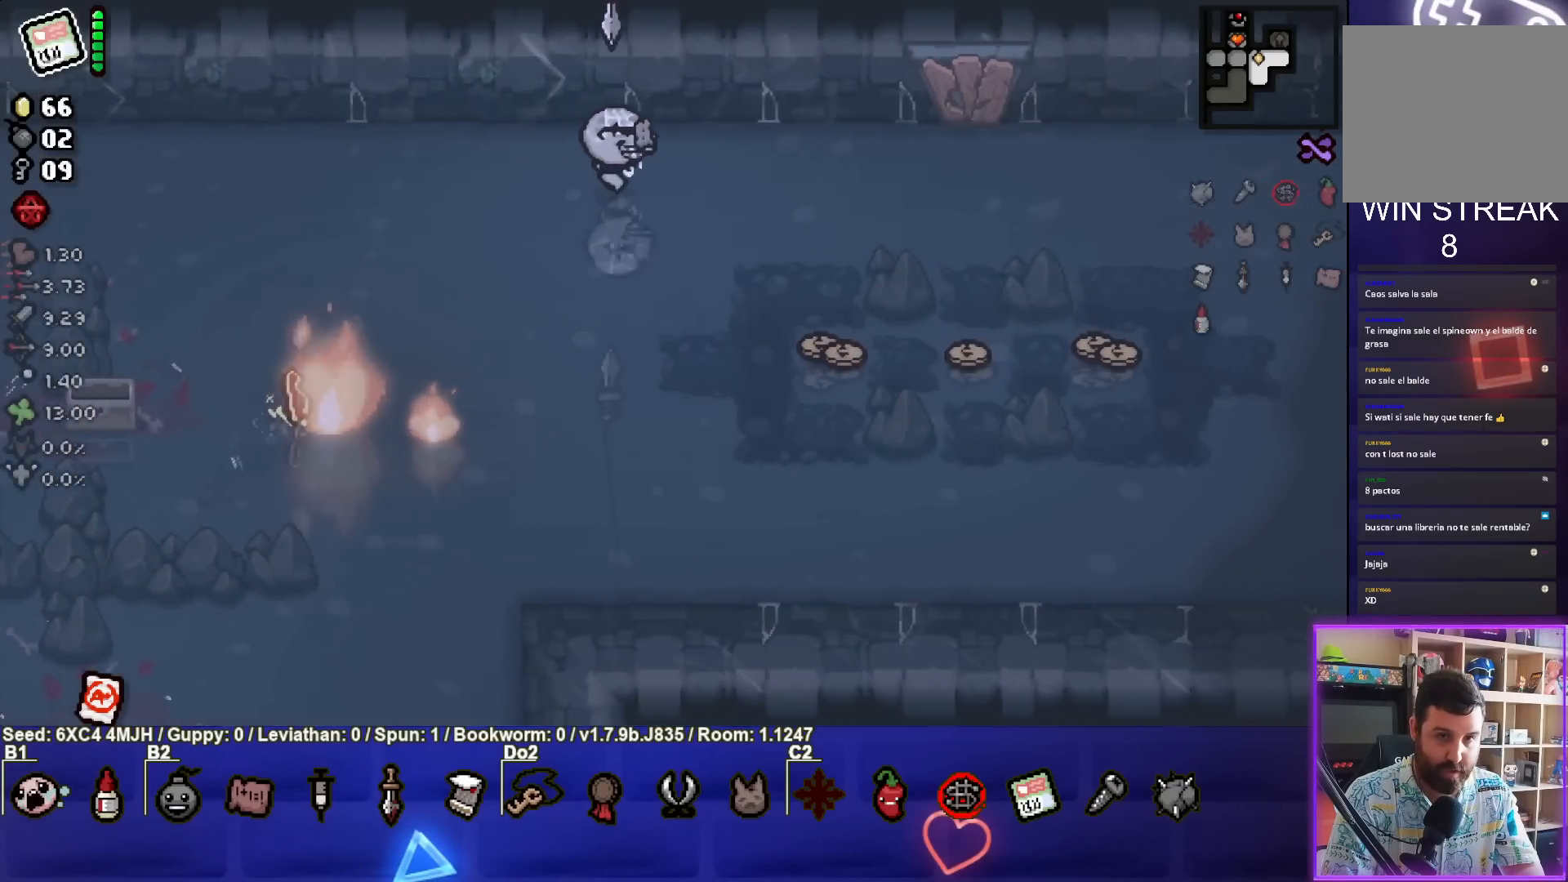
{"buttons": [], "left_stick": "down-right", "right_stick": "center", "events": [[83, "left_stick", "down-right"]]}
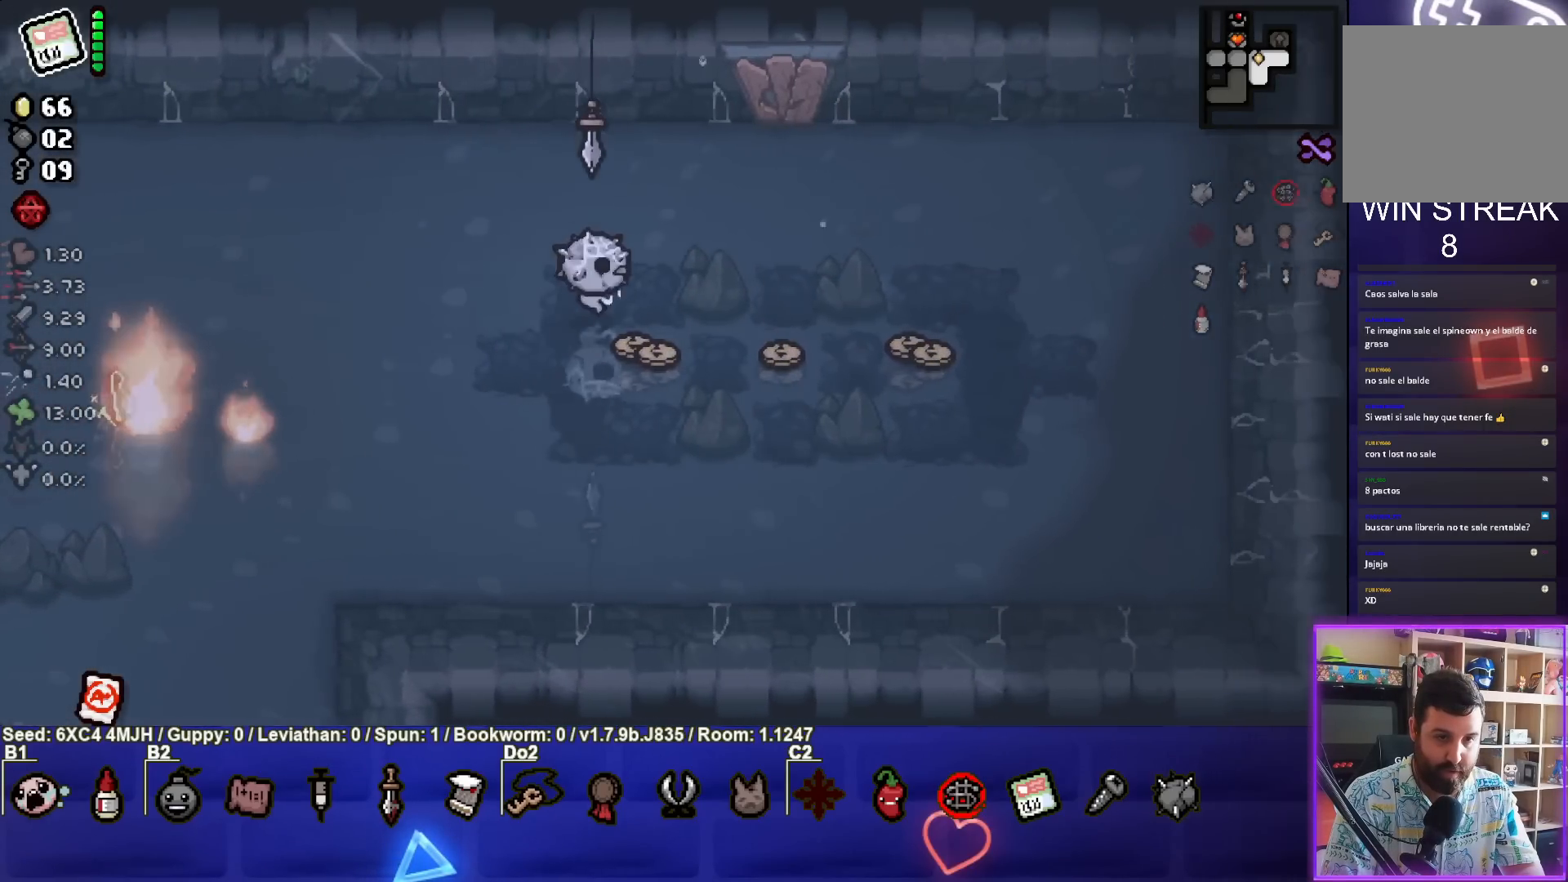
{"buttons": [], "left_stick": "right", "right_stick": "center", "events": [[50, "left_stick", "right"]]}
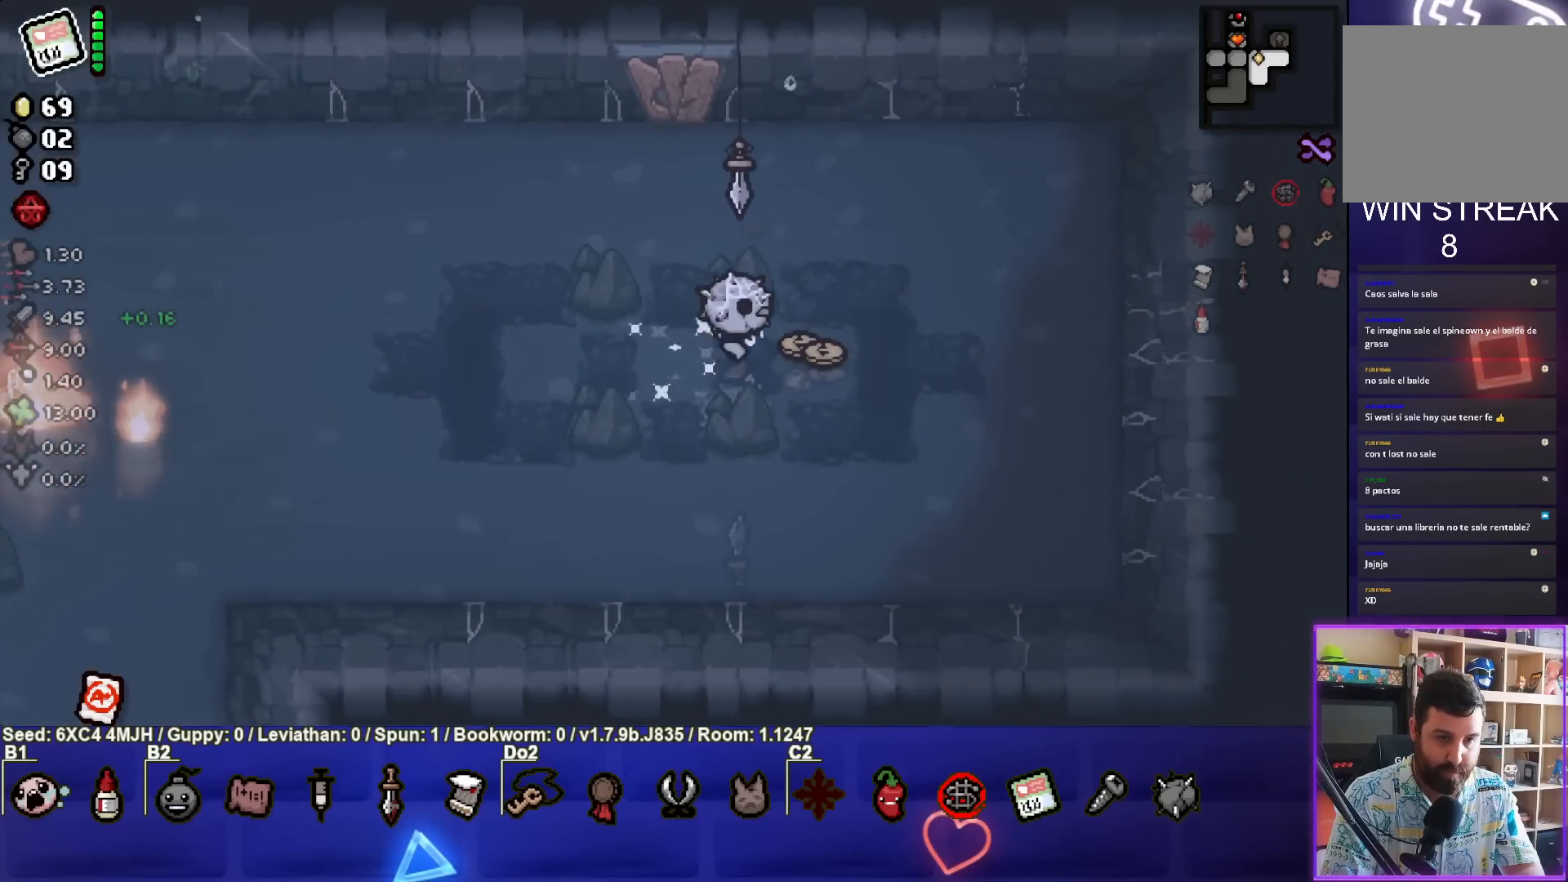
{"buttons": [], "left_stick": "up-left", "right_stick": "center", "events": [[67, "left_stick", "up"], [183, "left_stick", "up-left"]]}
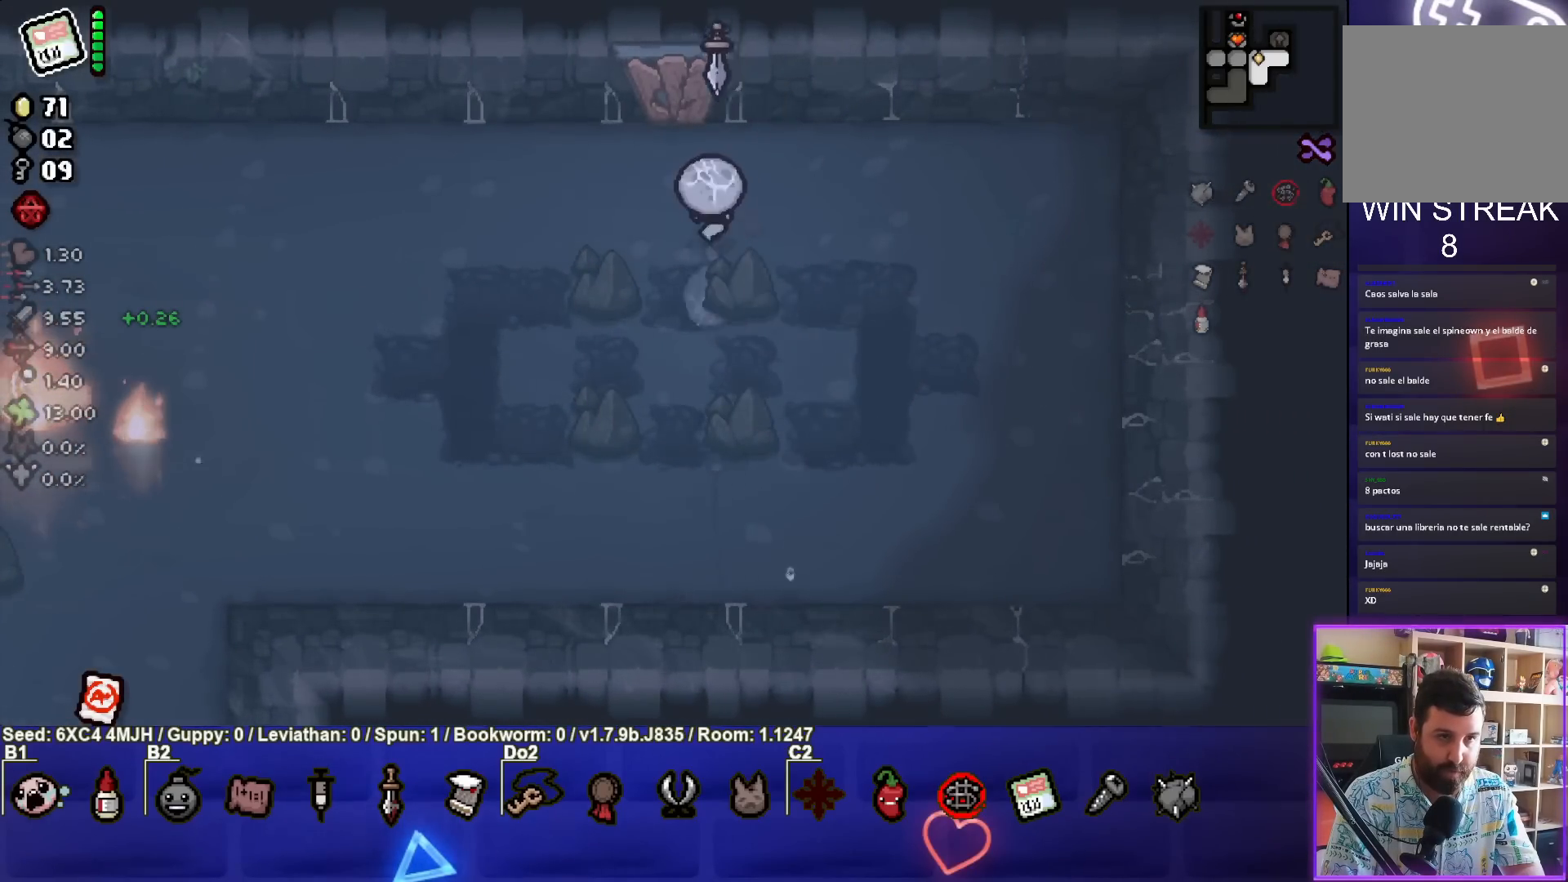
{"buttons": [], "left_stick": "down-left", "right_stick": "center", "events": [[117, "left_stick", "up"], [217, "left_stick", "center"], [267, "L1", "down"], [267, "left_stick", "down-left"], [367, "L1", "up"]]}
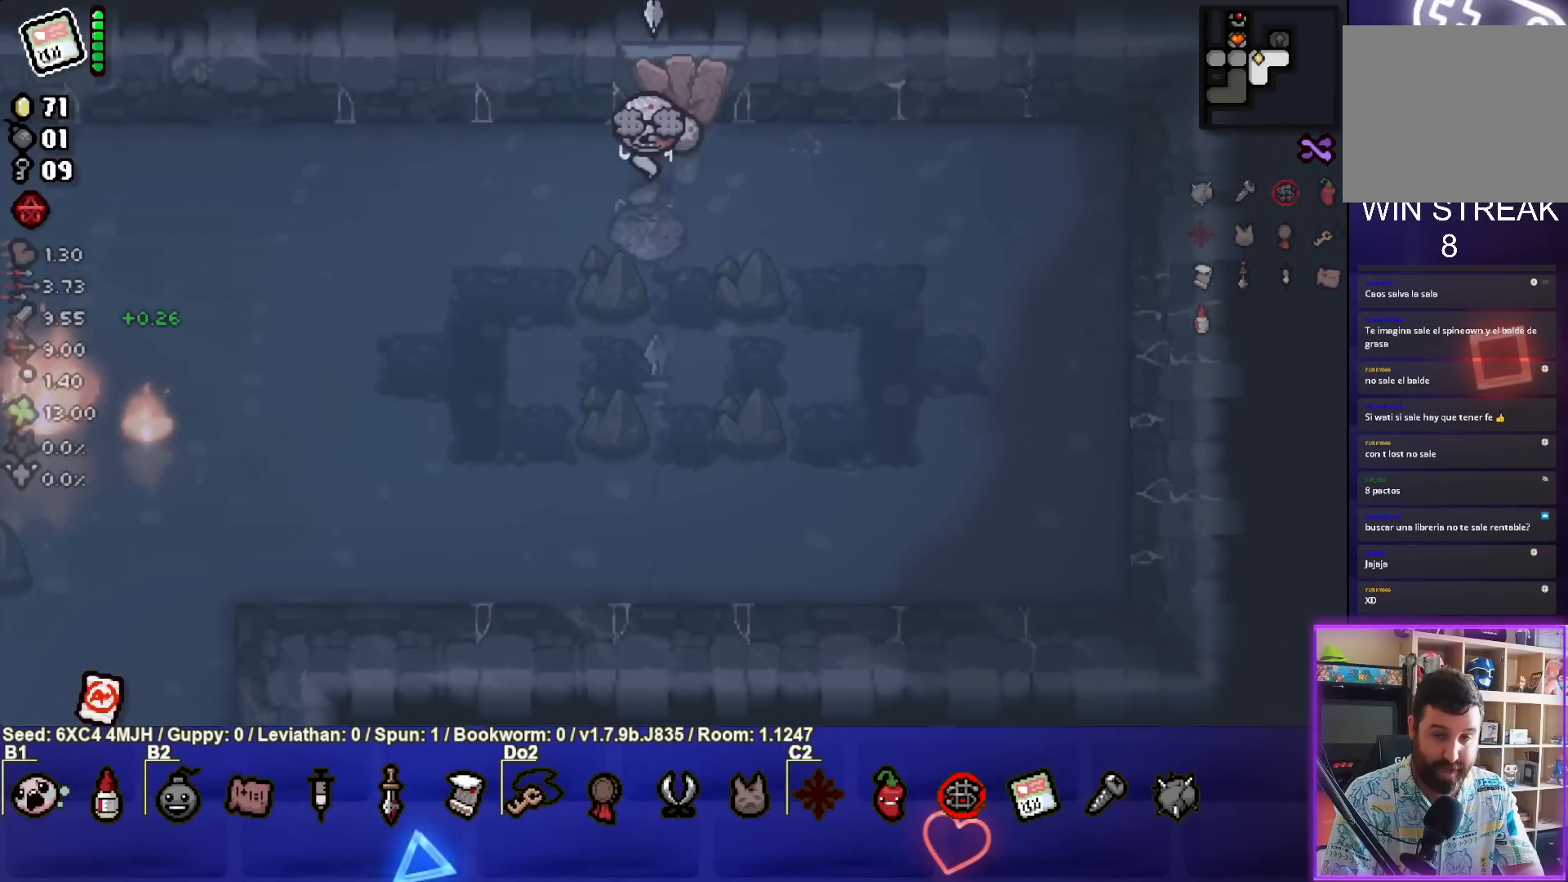
{"buttons": [], "left_stick": "left", "right_stick": "center", "events": [[483, "left_stick", "left"]]}
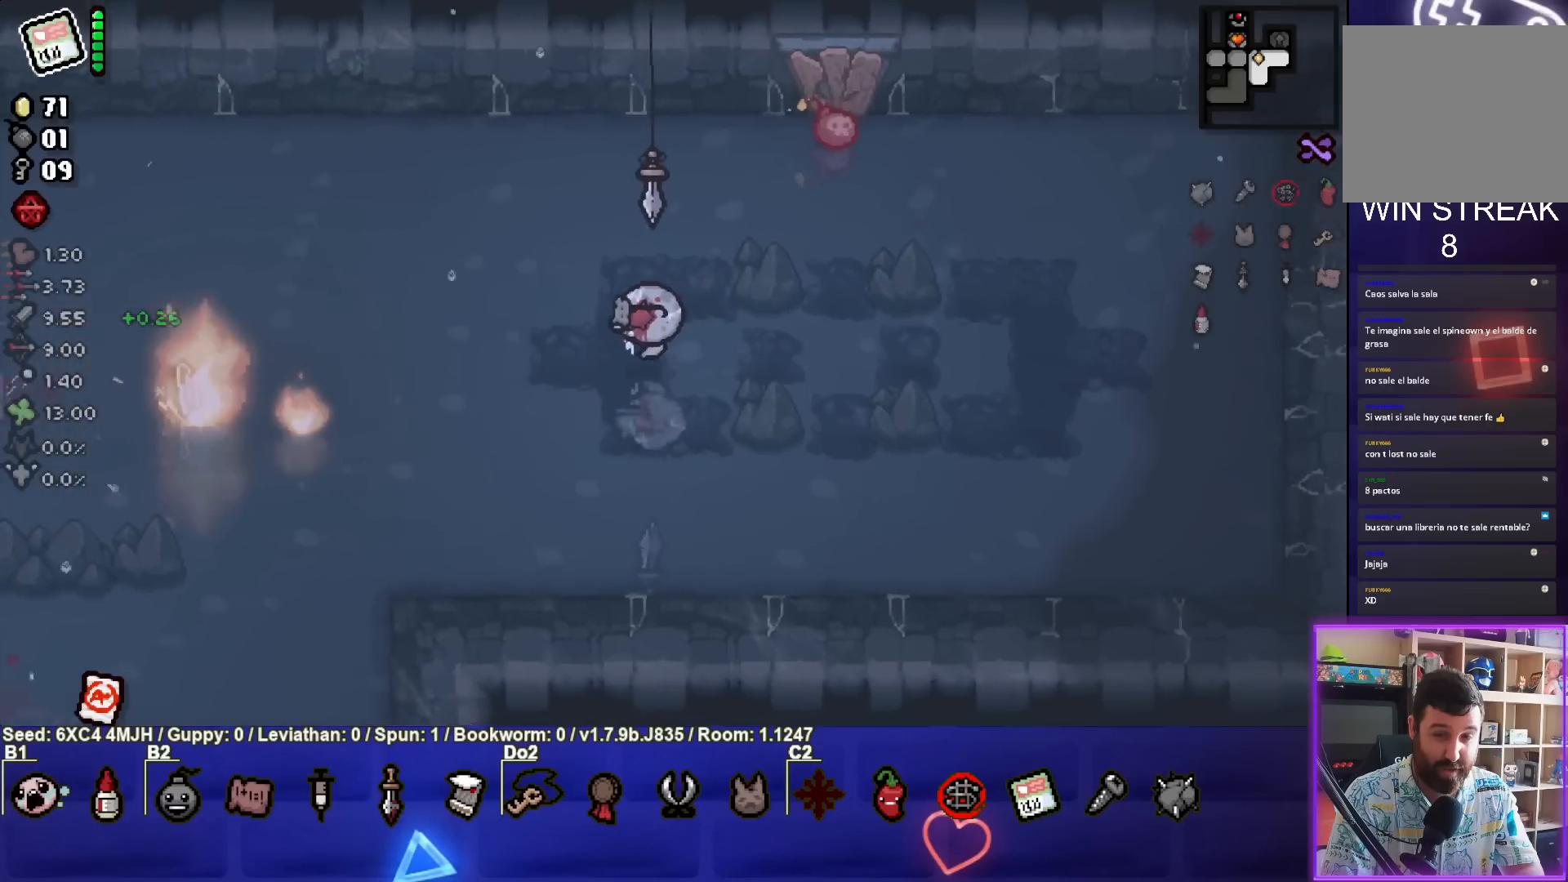
{"buttons": [], "left_stick": "center", "right_stick": "center", "events": [[283, "left_stick", "center"]]}
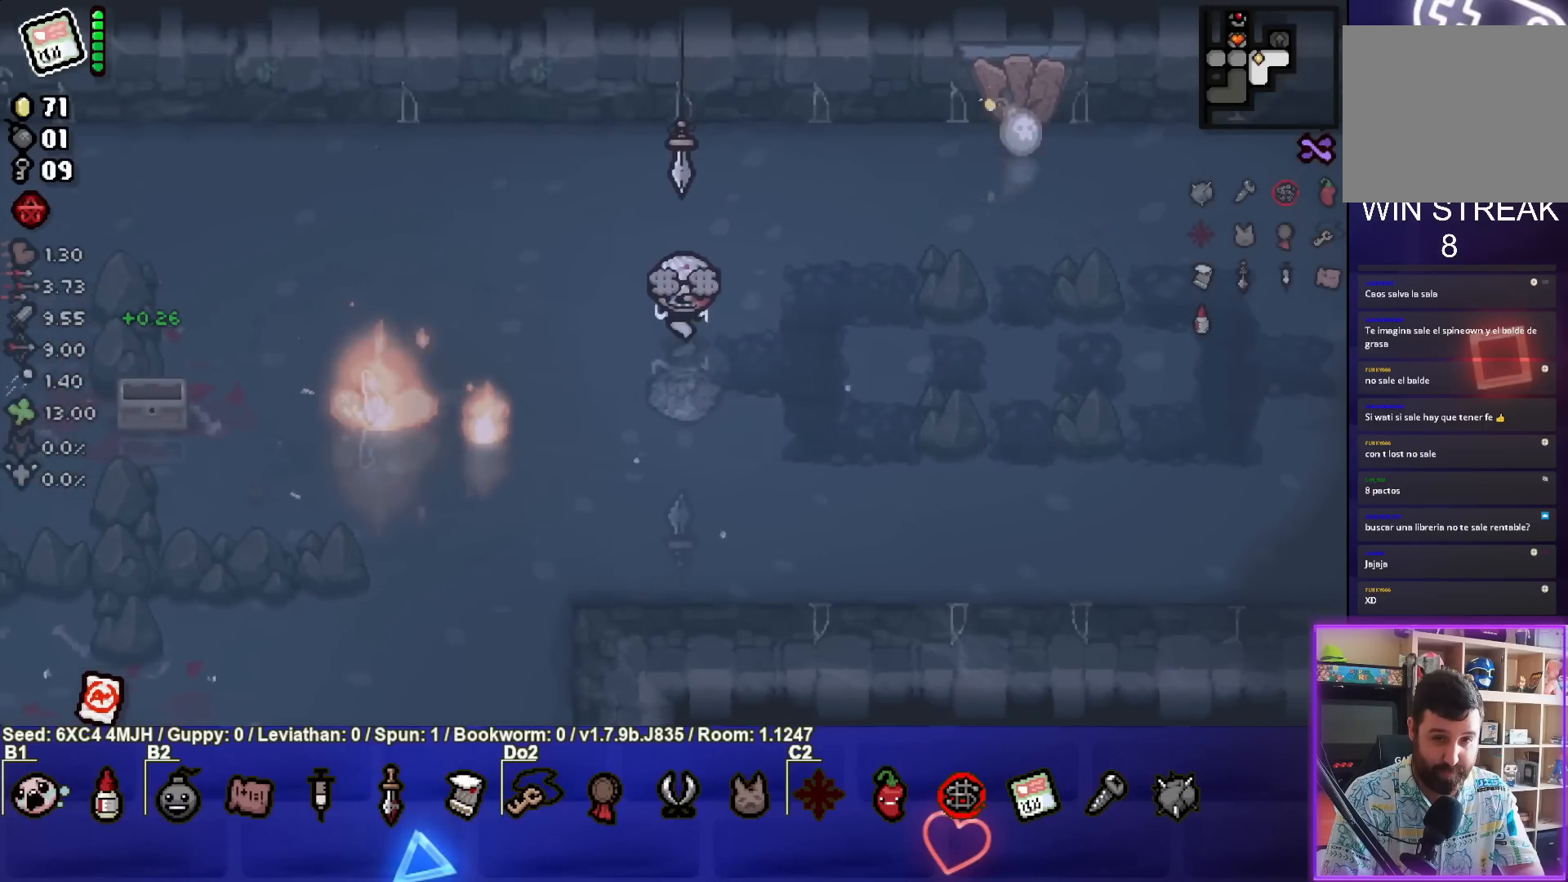
{"buttons": [], "left_stick": "up-right", "right_stick": "center", "events": [[83, "left_stick", "down"], [350, "left_stick", "right"], [483, "left_stick", "up-right"]]}
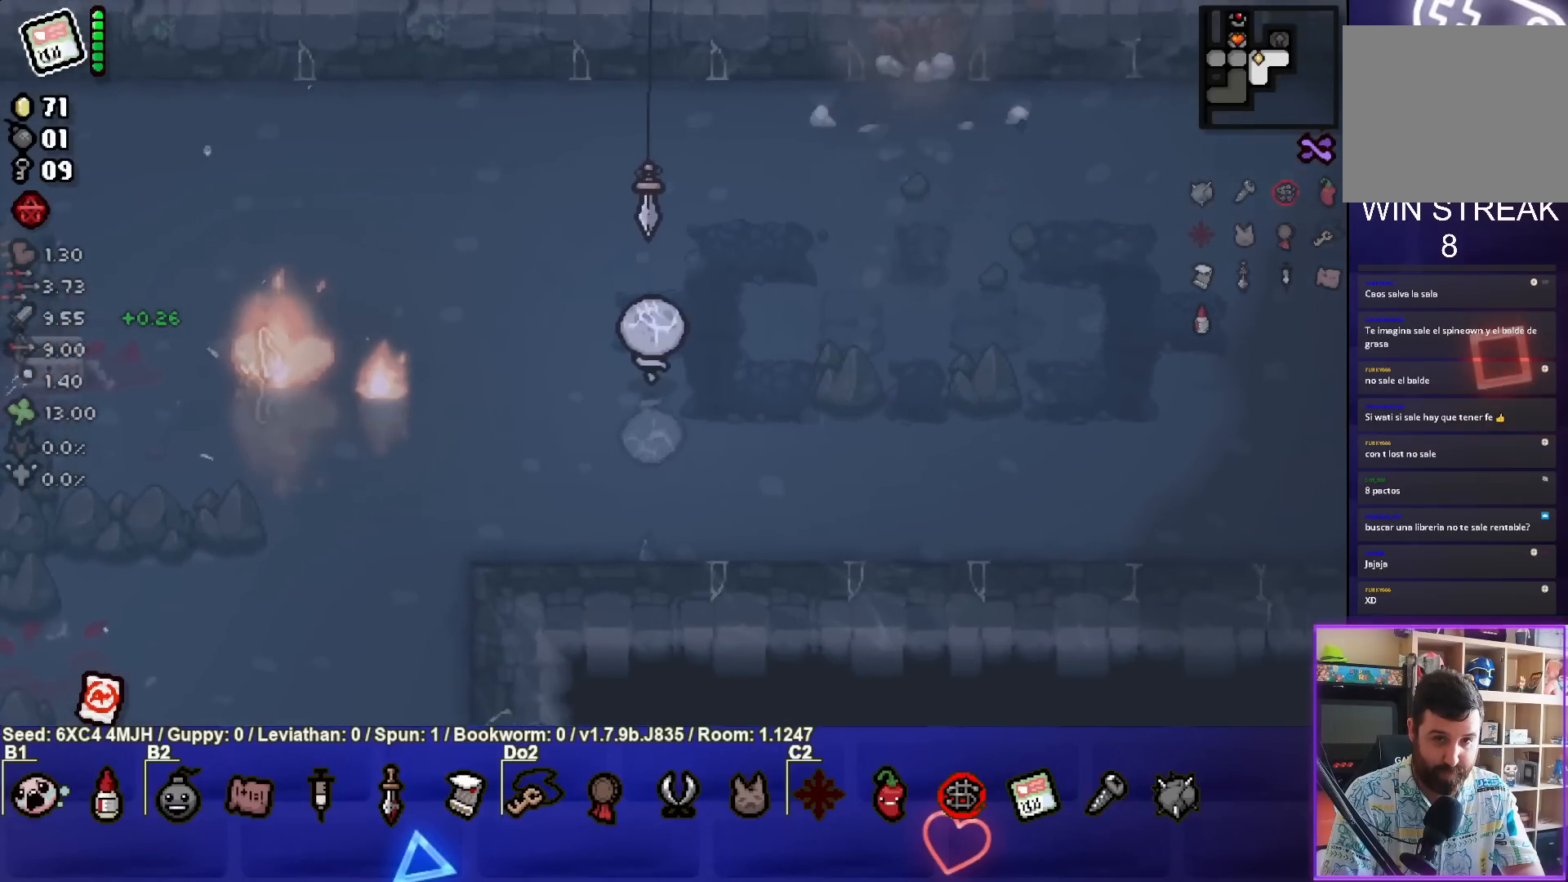
{"buttons": [], "left_stick": "up-right", "right_stick": "center", "events": []}
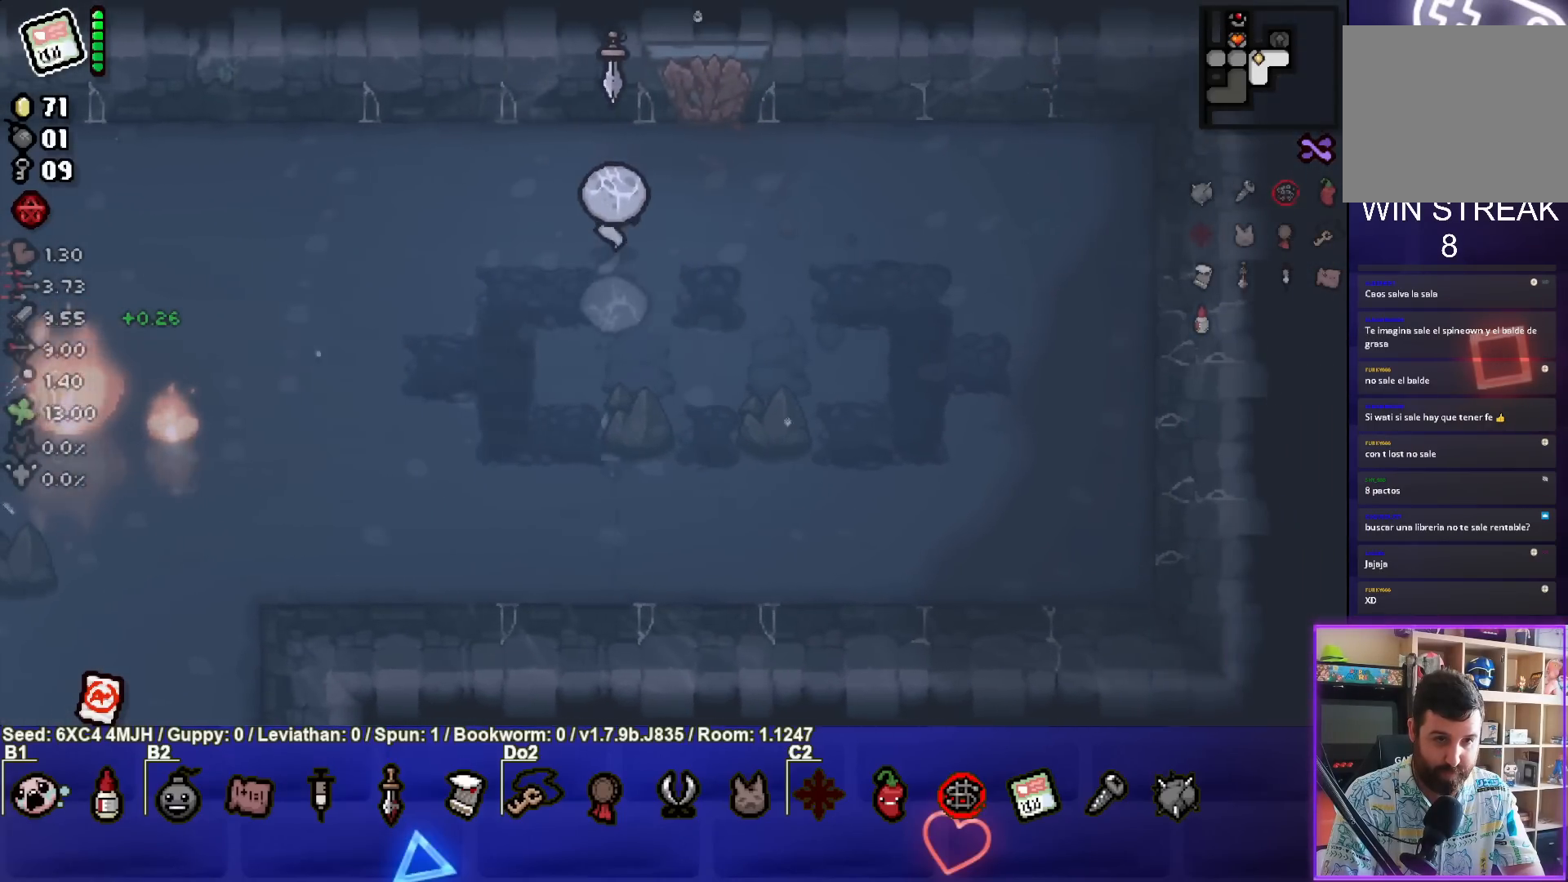
{"buttons": [], "left_stick": "down-right", "right_stick": "center", "events": [[250, "L1", "down"], [317, "left_stick", "down-right"], [350, "L1", "up"]]}
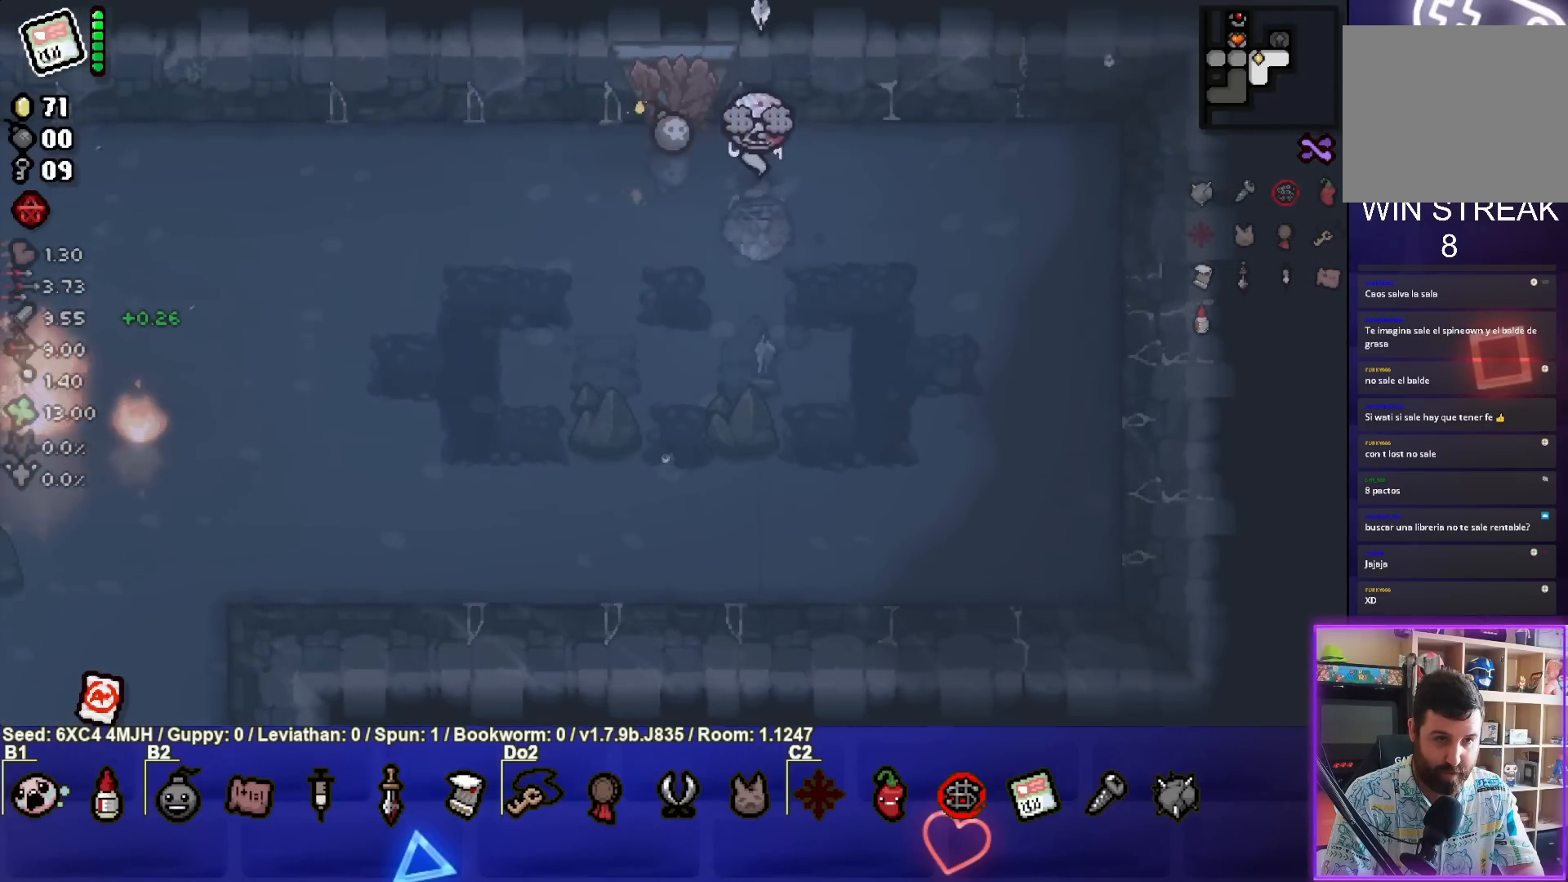
{"buttons": [], "left_stick": "right", "right_stick": "center", "events": [[383, "left_stick", "right"]]}
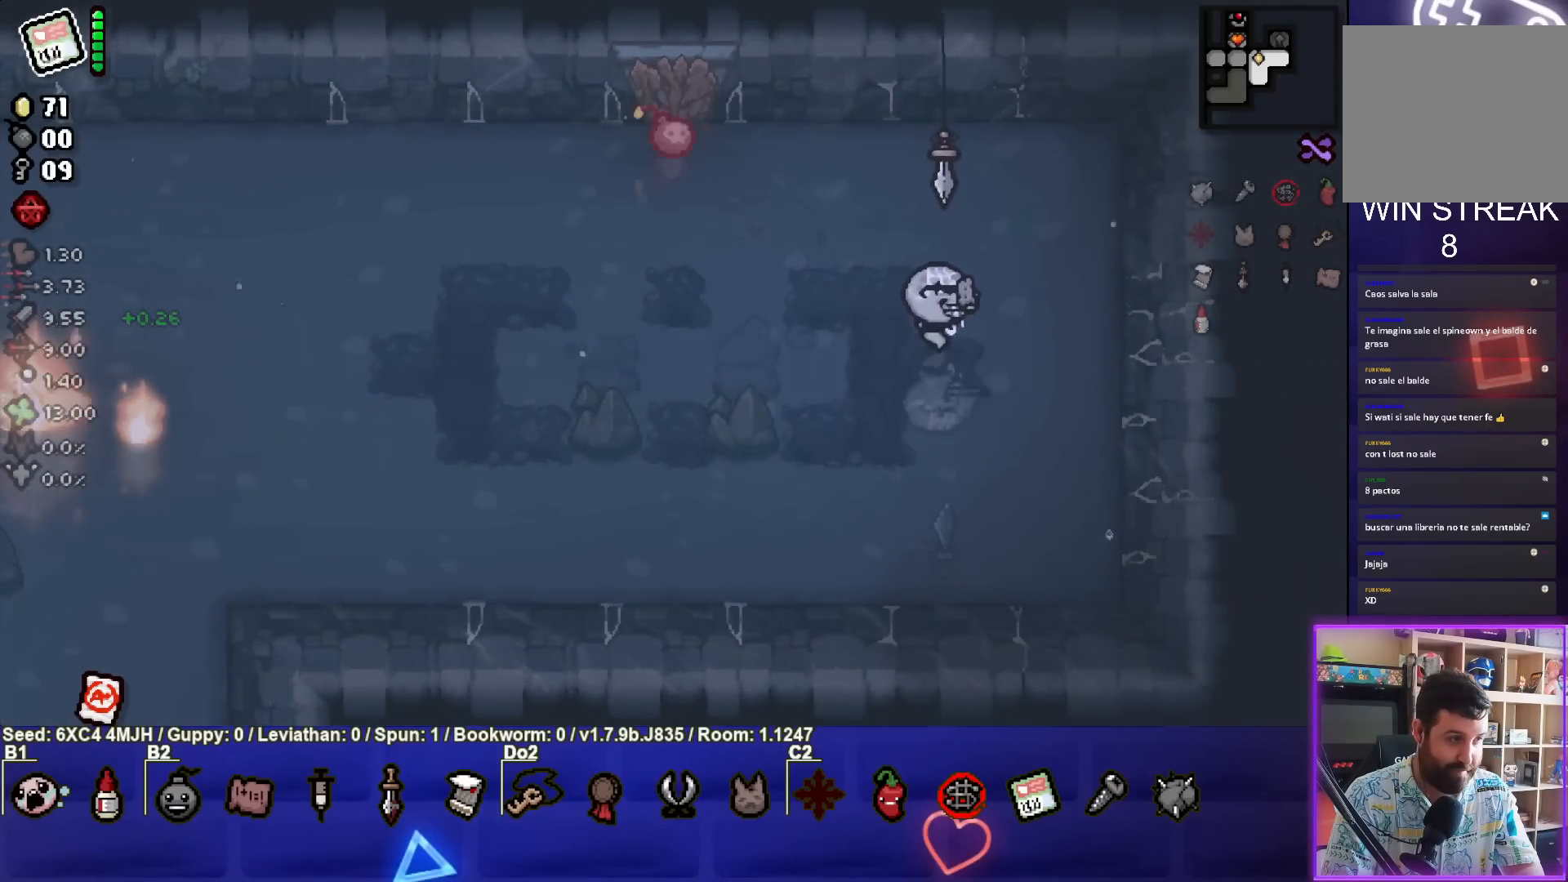
{"buttons": [], "left_stick": "center", "right_stick": "center", "events": [[233, "left_stick", "center"]]}
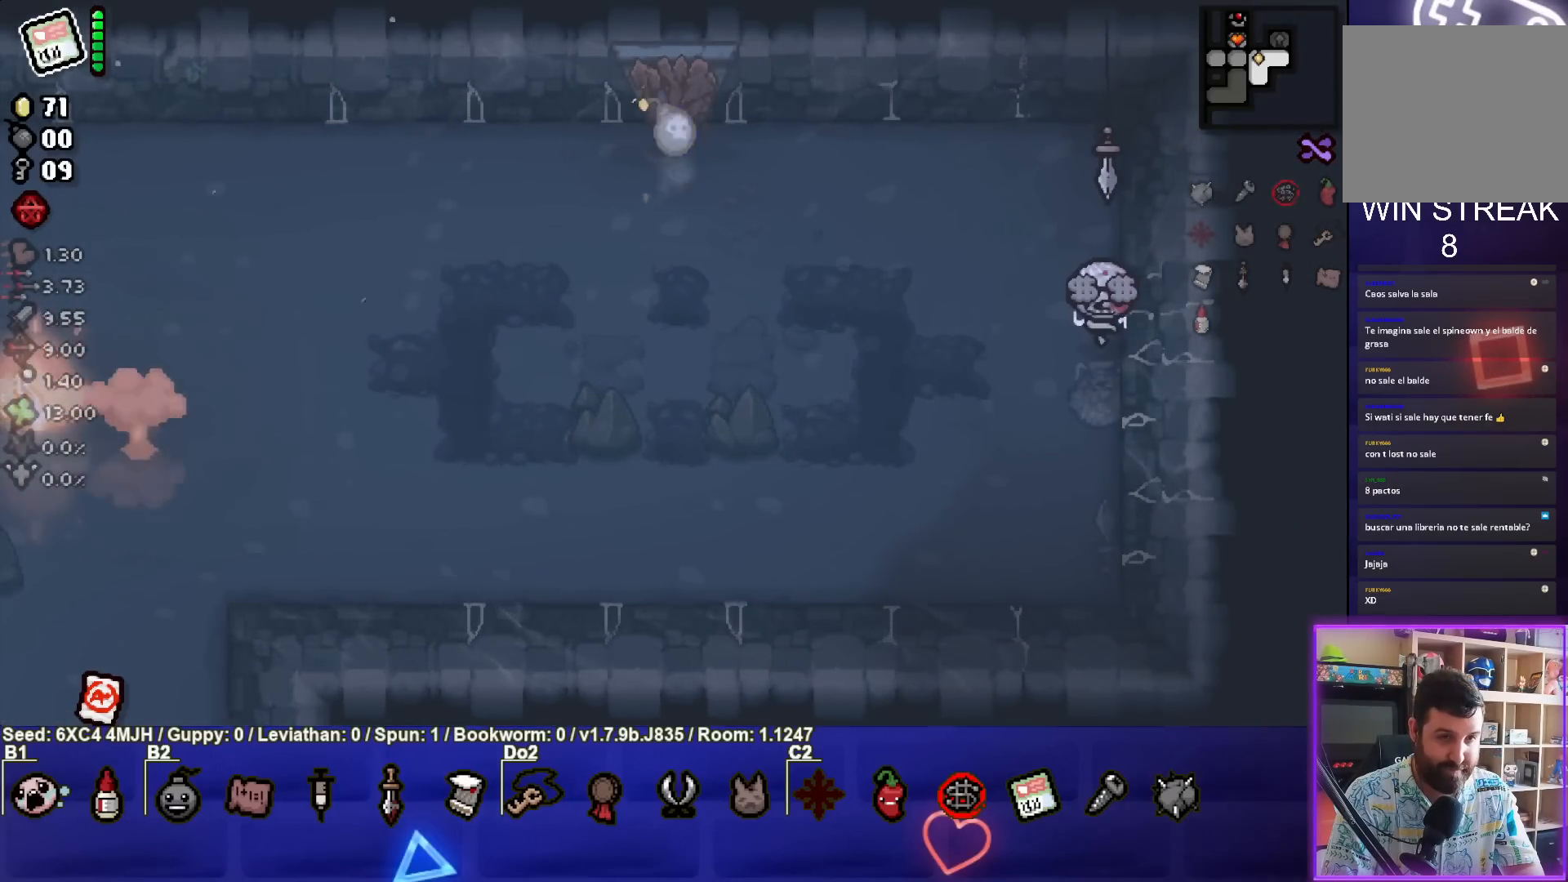
{"buttons": [], "left_stick": "center", "right_stick": "center", "events": [[317, "left_stick", "left"], [467, "left_stick", "center"]]}
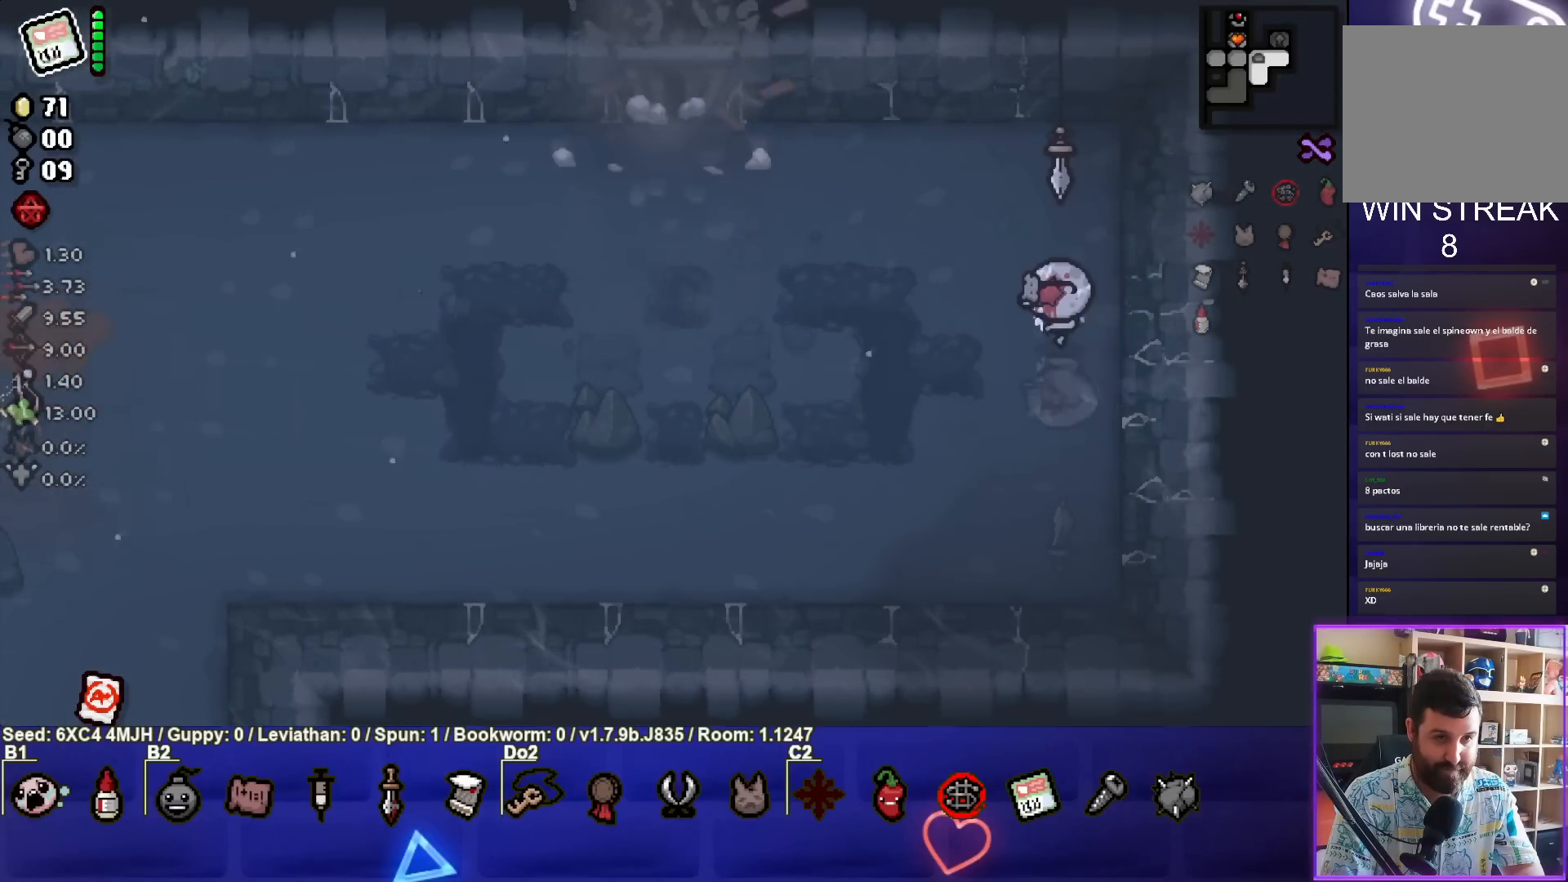
{"buttons": [], "left_stick": "up-left", "right_stick": "center", "events": [[50, "left_stick", "left"], [267, "left_stick", "up-left"]]}
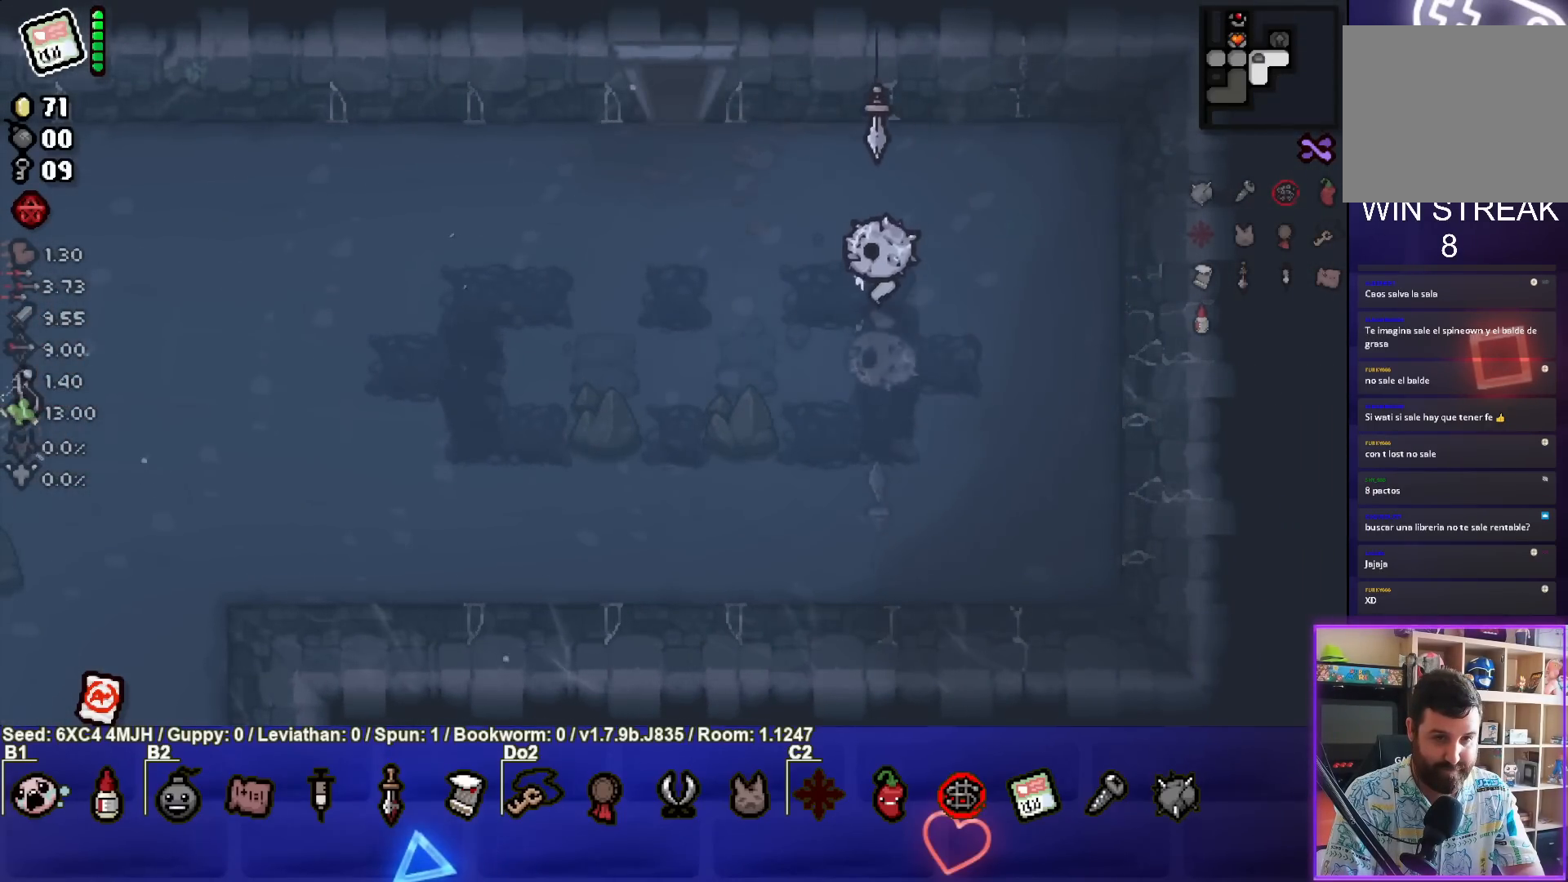
{"buttons": [], "left_stick": "up-left", "right_stick": "center", "events": []}
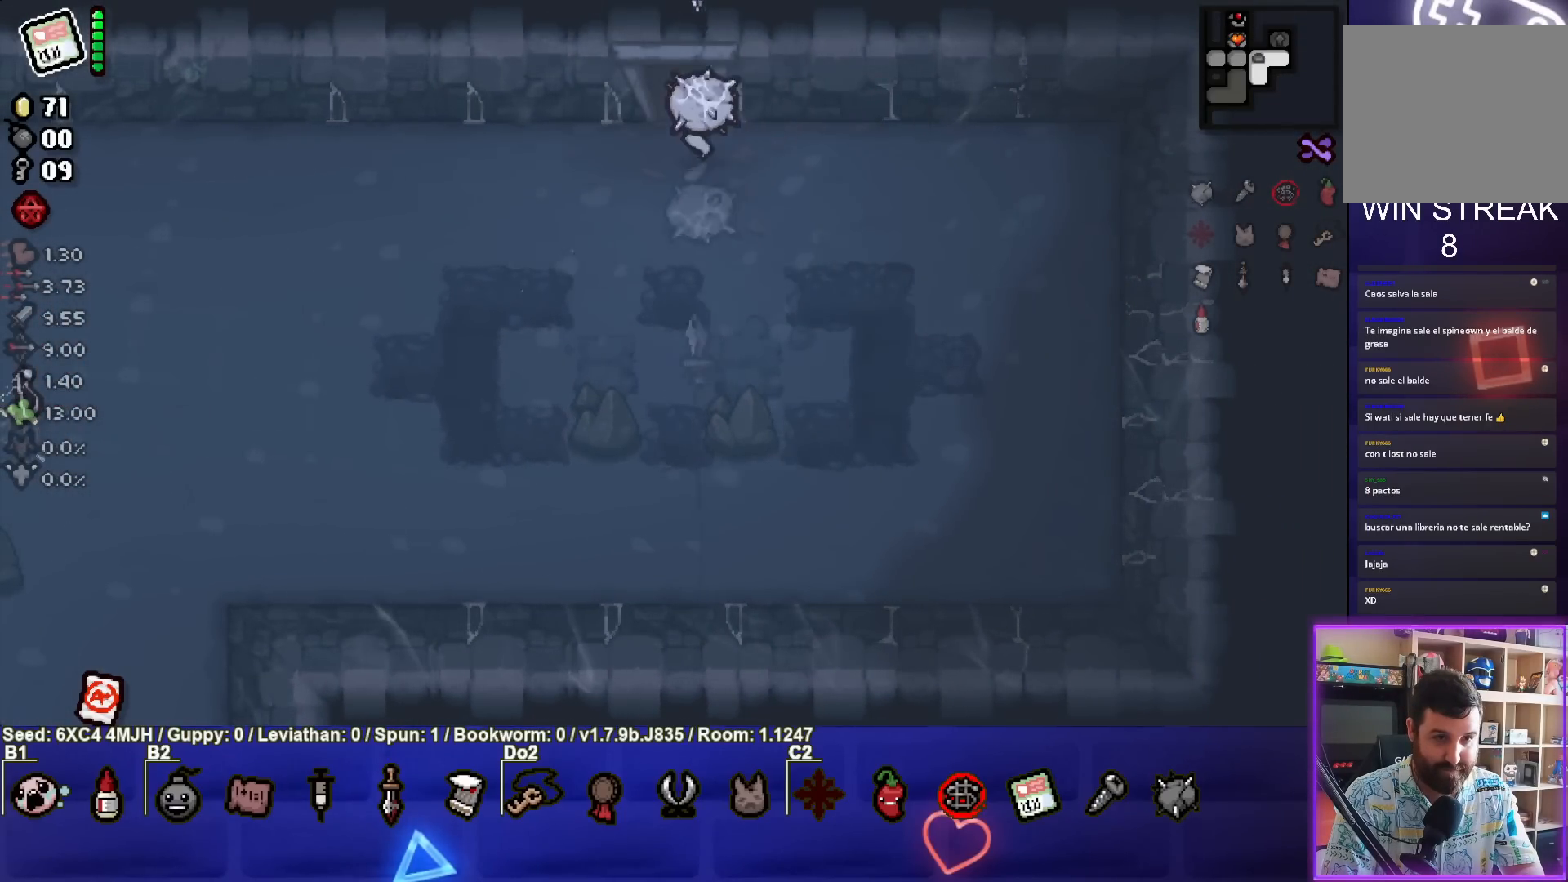
{"buttons": [], "left_stick": "center", "right_stick": "center", "events": [[217, "left_stick", "center"]]}
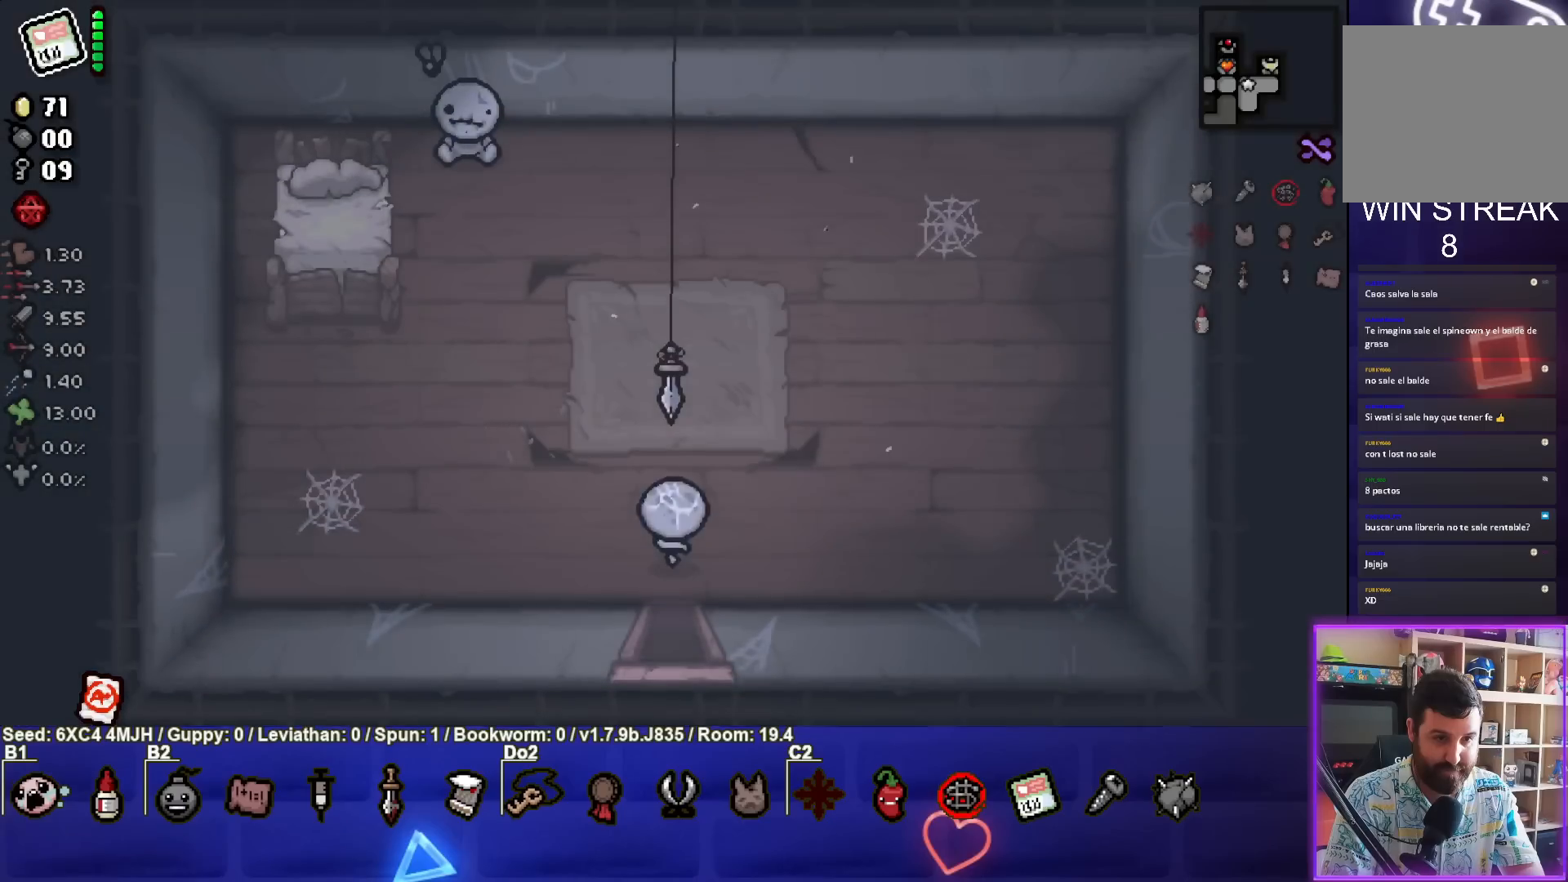
{"buttons": [], "left_stick": "center", "right_stick": "center", "events": []}
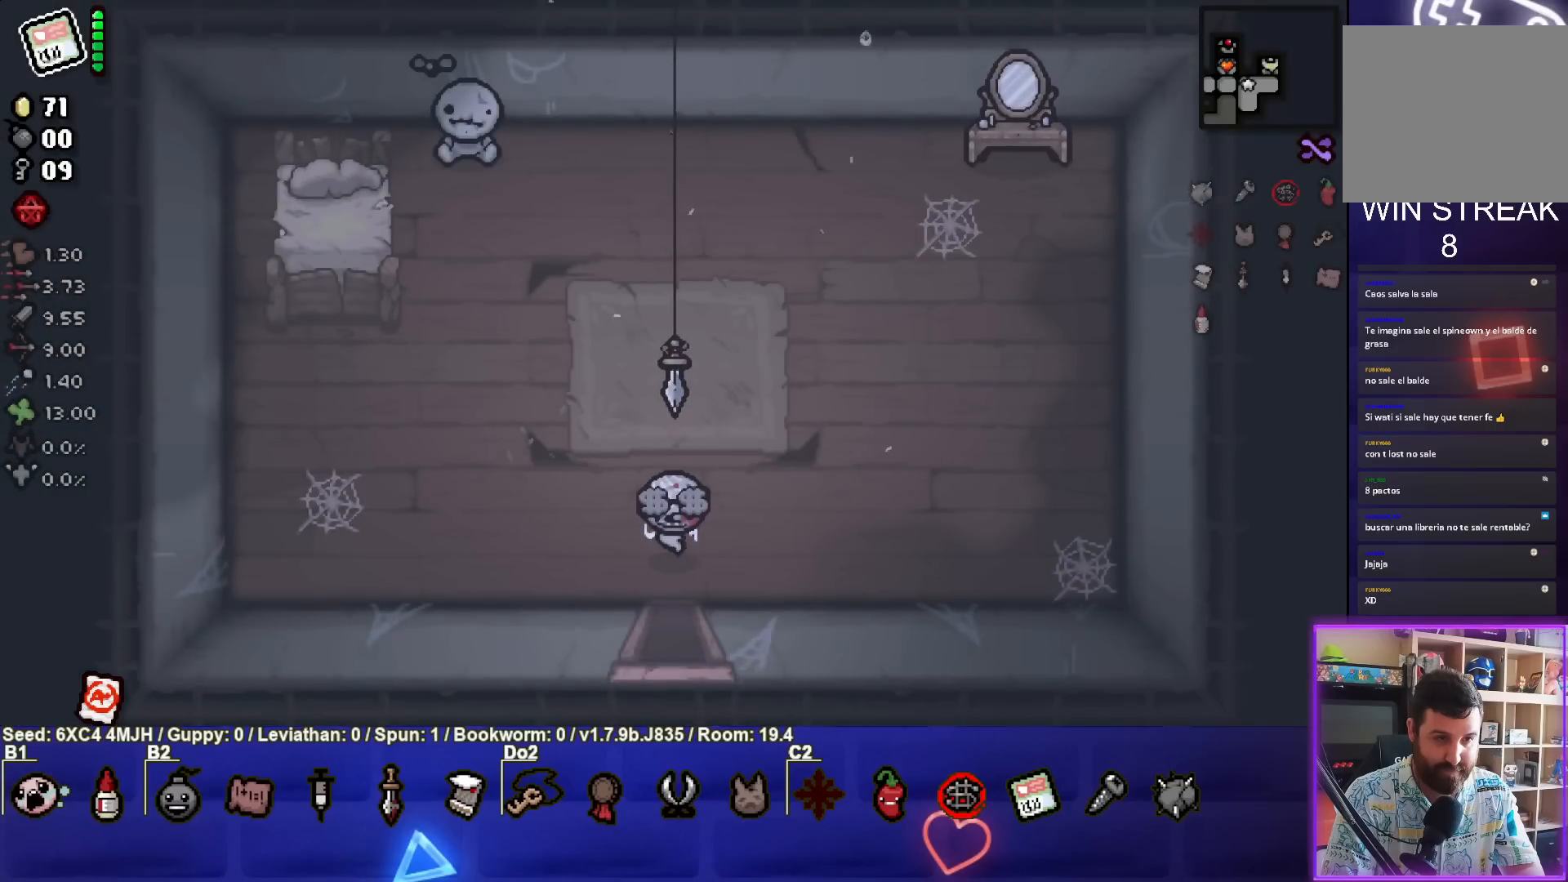
{"buttons": [], "left_stick": "down-right", "right_stick": "center", "events": [[333, "left_stick", "down-right"]]}
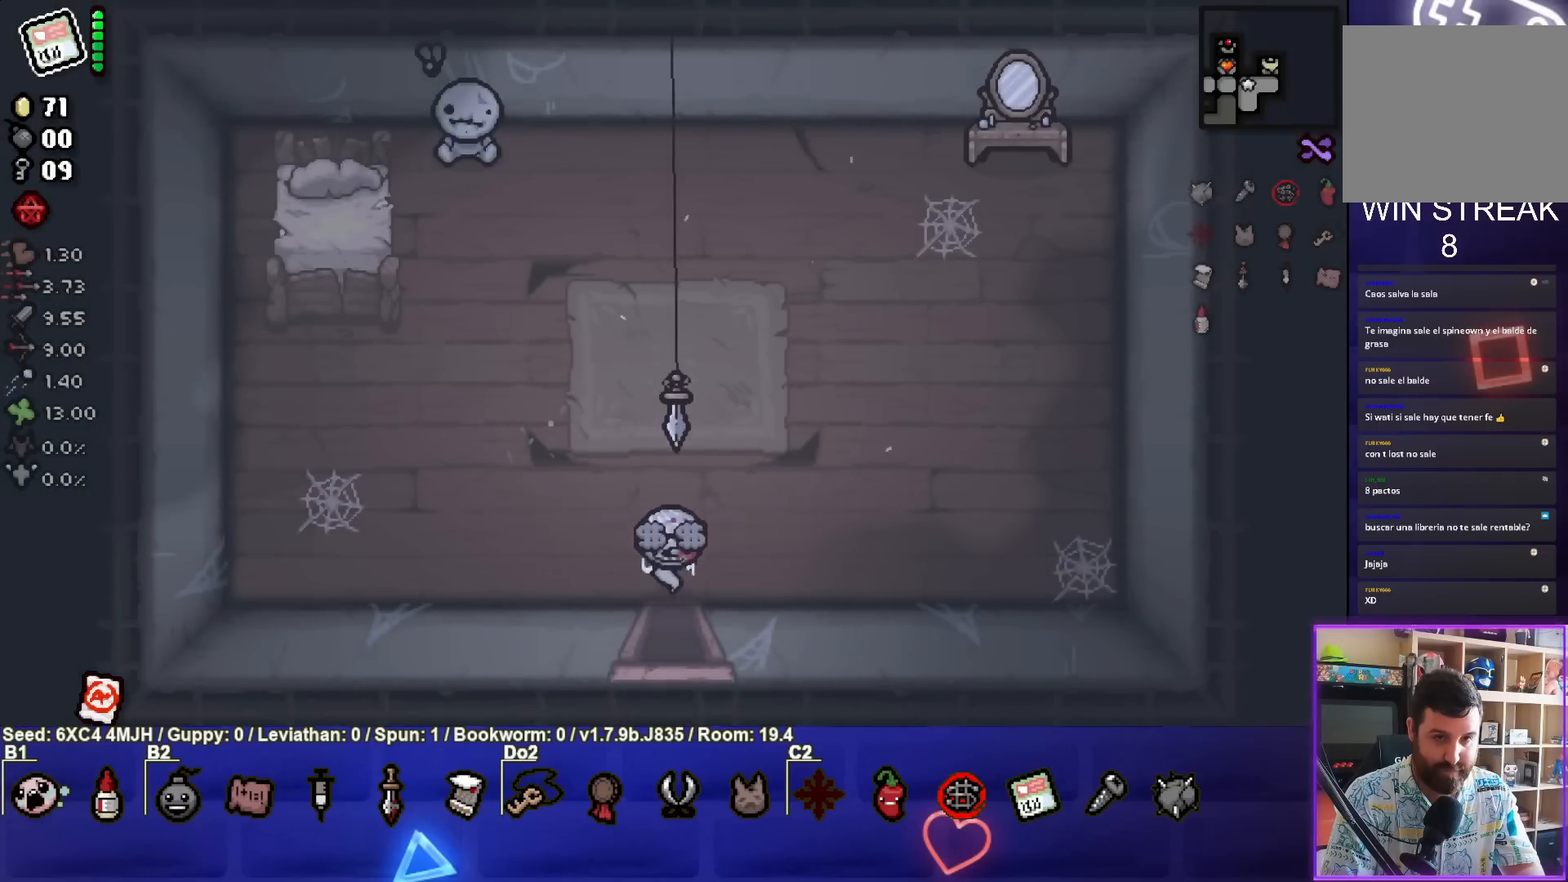
{"buttons": [], "left_stick": "down-left", "right_stick": "center", "events": [[50, "left_stick", "down"], [300, "left_stick", "down-left"]]}